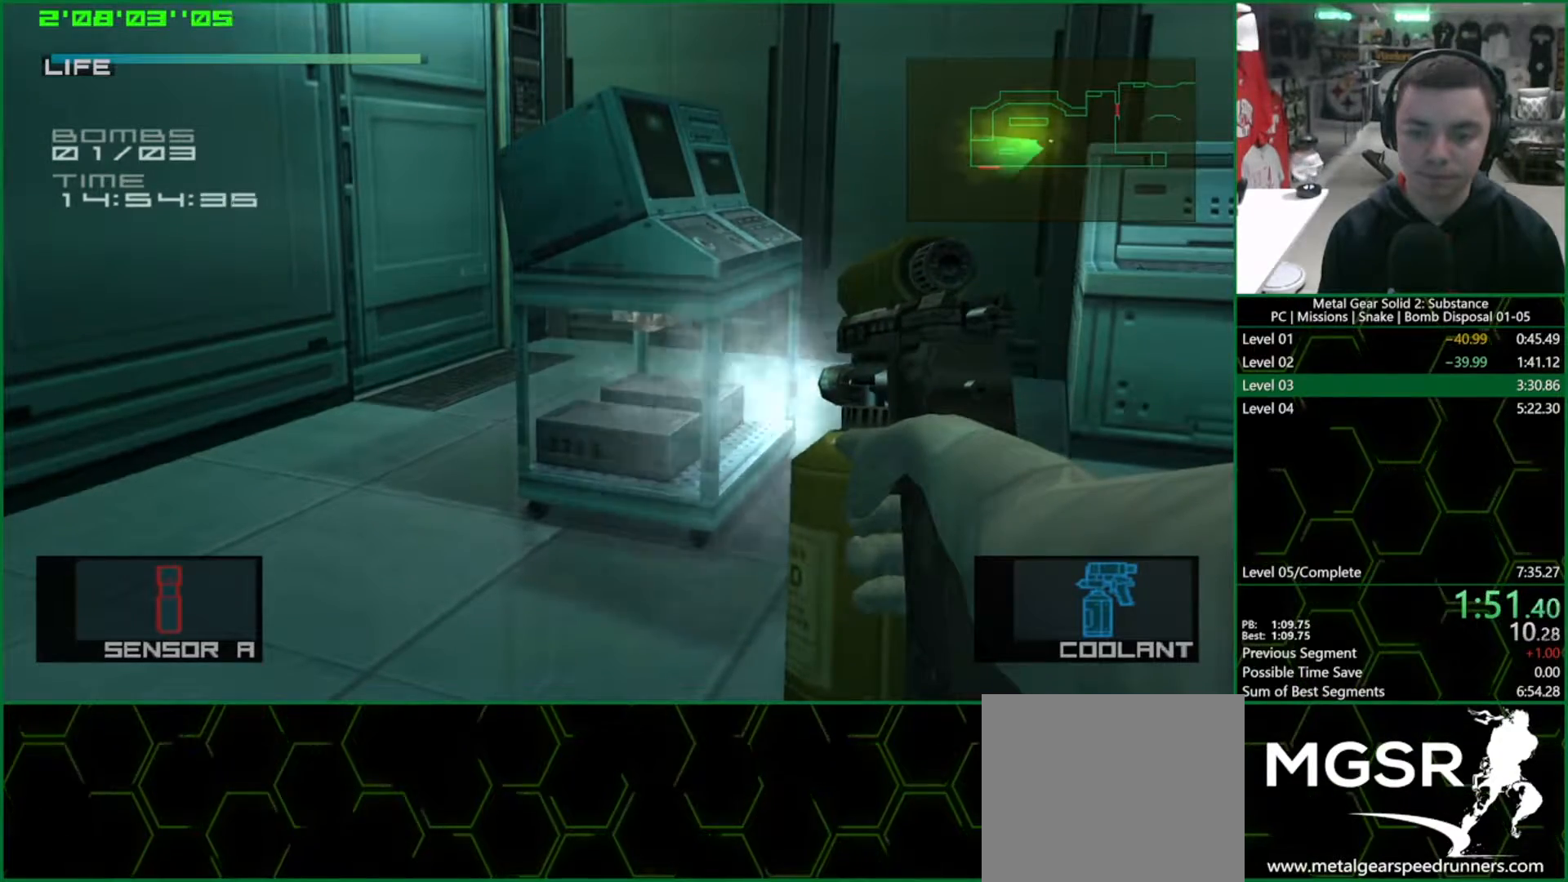
Gameplay with a controller (PlayStation layout); each line is a JSON object with the inputs held at the frame after it. "events" lists button and stick changes between this image and that frame as [ms after this image, input, new state], when the widget could be followed in between. Not read: HOME right_stick.
{"buttons": ["L1"], "left_stick": "up-right", "events": [[33, "left_stick", "up-right"], [50, "CROSS", "up"], [67, "R2", "up"], [83, "L1", "down"]]}
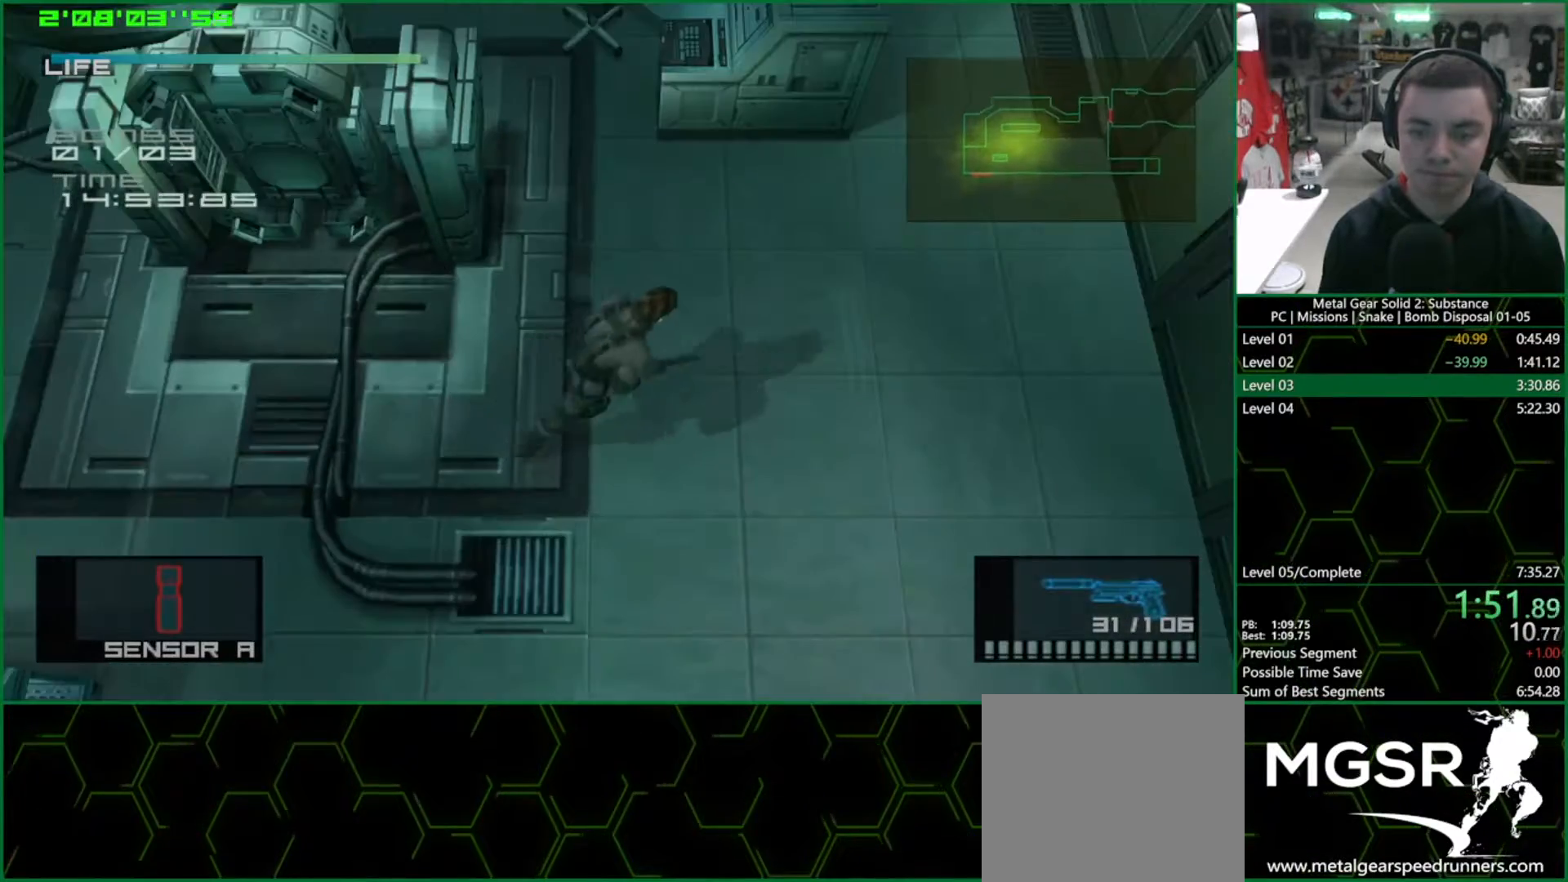
{"buttons": ["SQUARE", "L1"], "left_stick": "up-right", "events": [[133, "SQUARE", "down"]]}
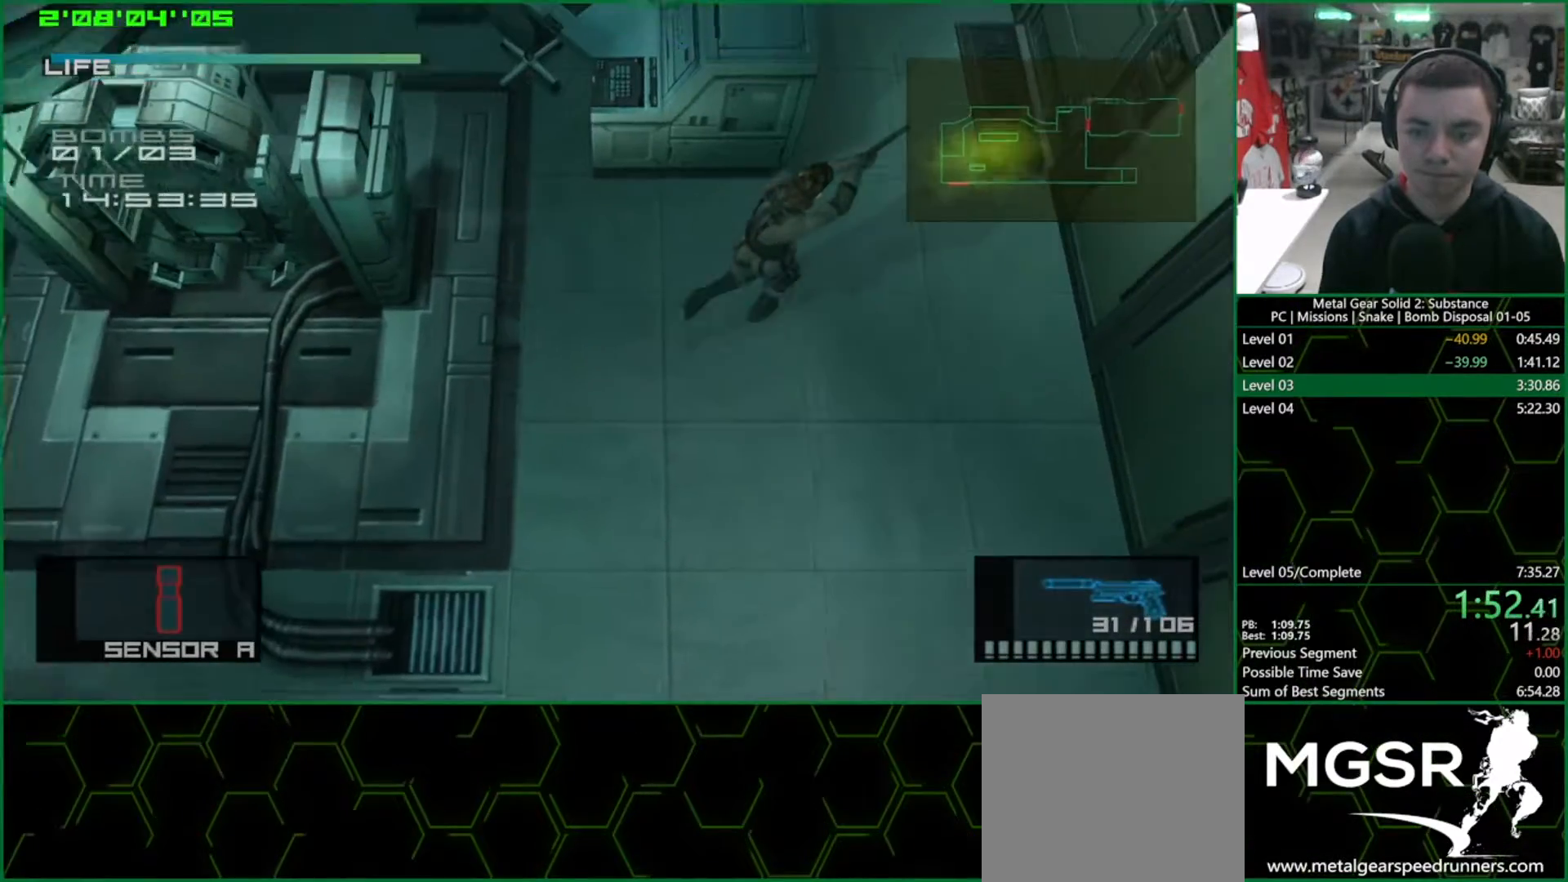
{"buttons": ["SQUARE", "L1"], "left_stick": "up-right", "events": []}
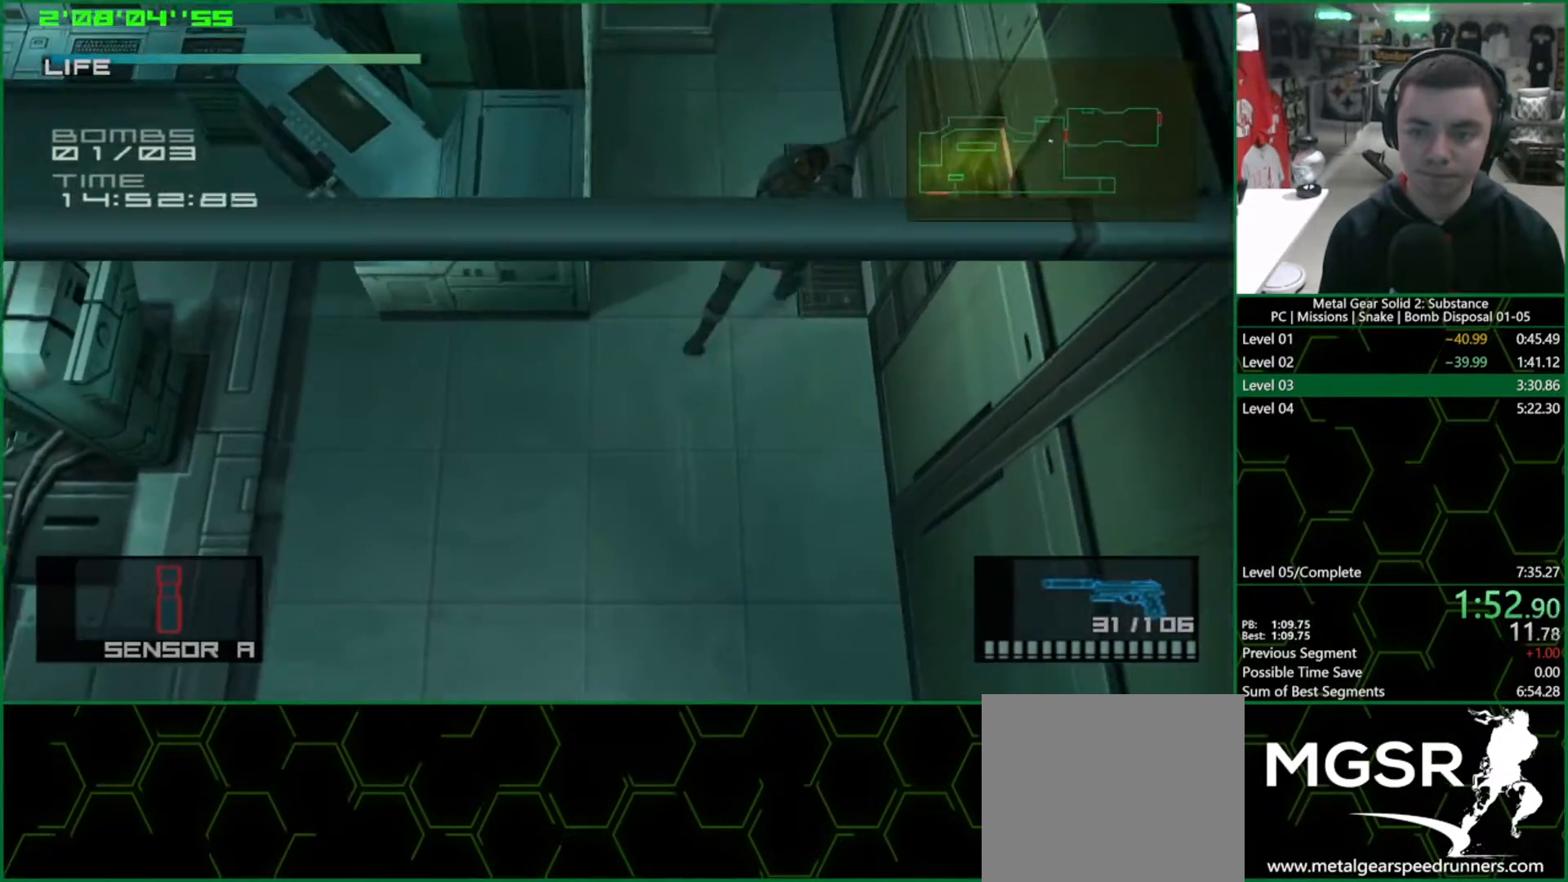
{"buttons": ["SQUARE", "L1"], "left_stick": "up-right", "events": []}
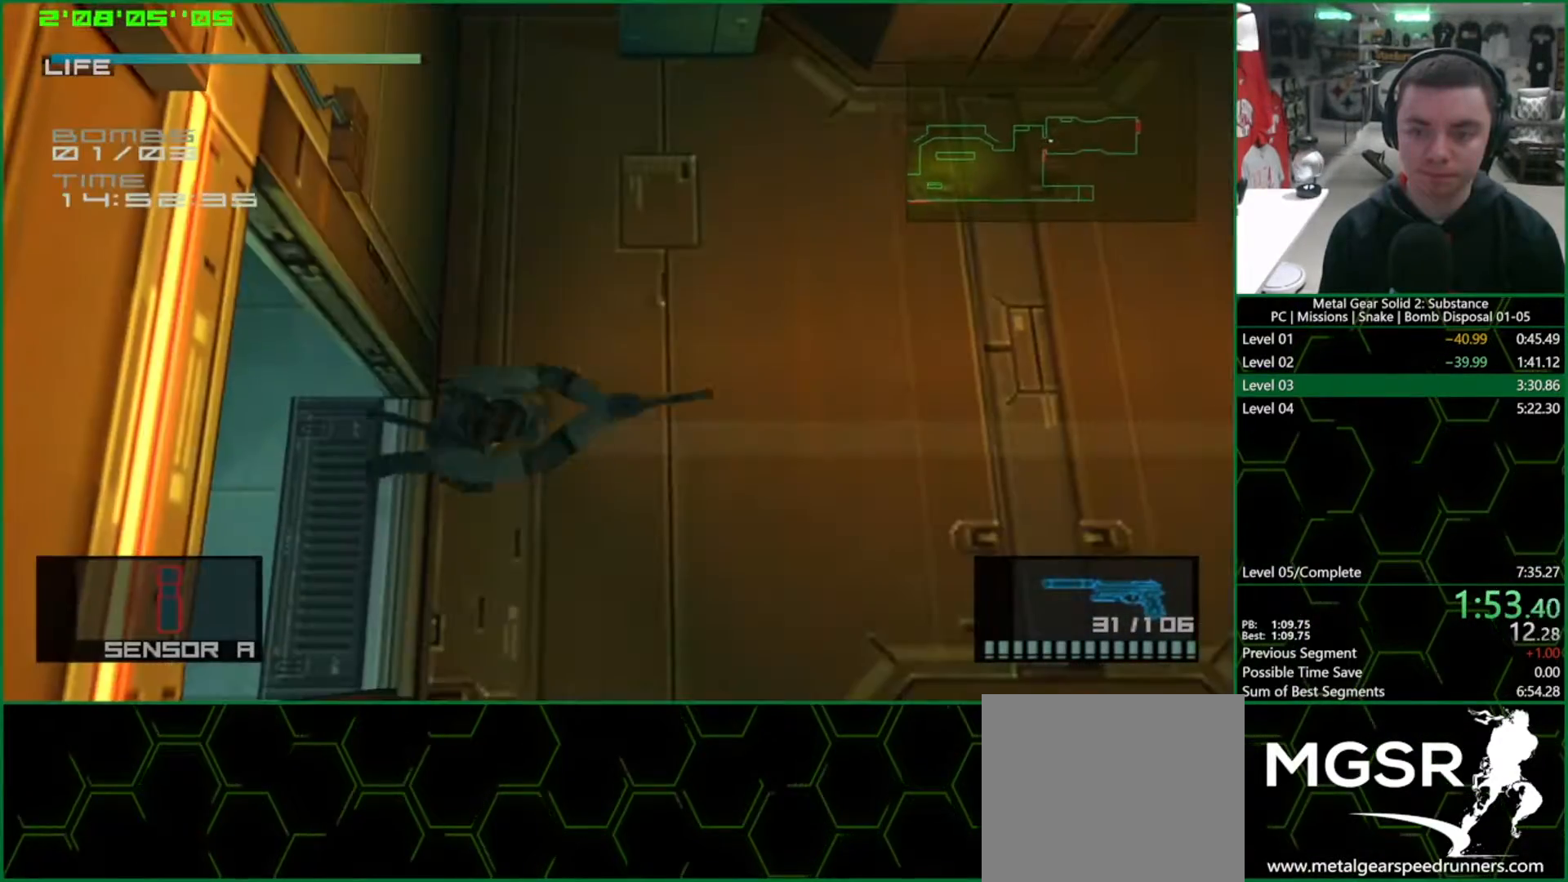
{"buttons": ["SQUARE", "L1"], "left_stick": "up-right", "events": []}
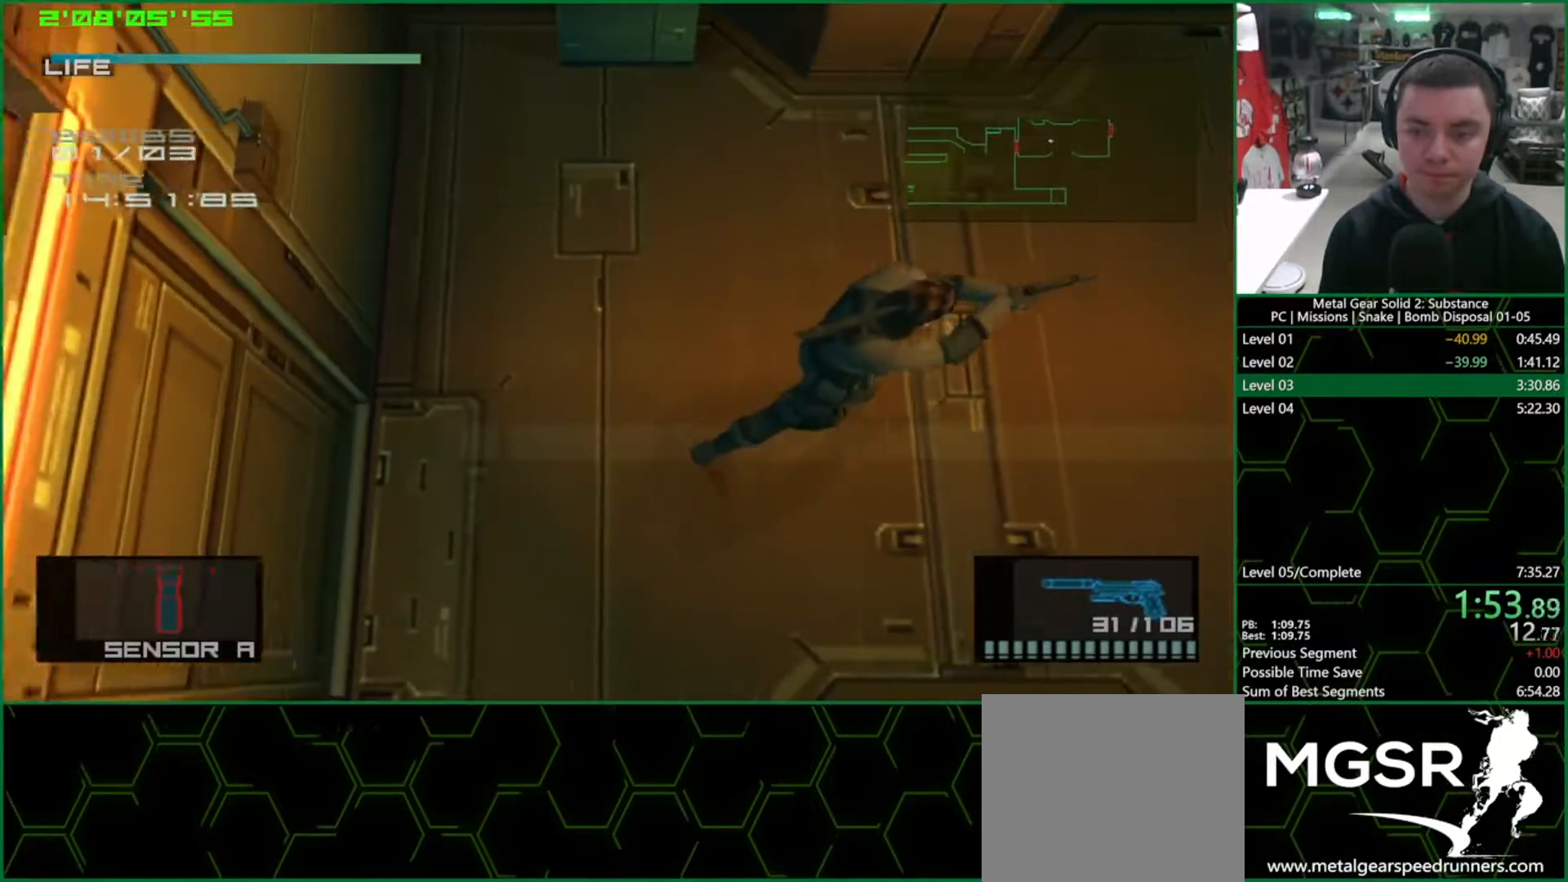
{"buttons": ["SQUARE", "L1"], "left_stick": "up-right", "events": []}
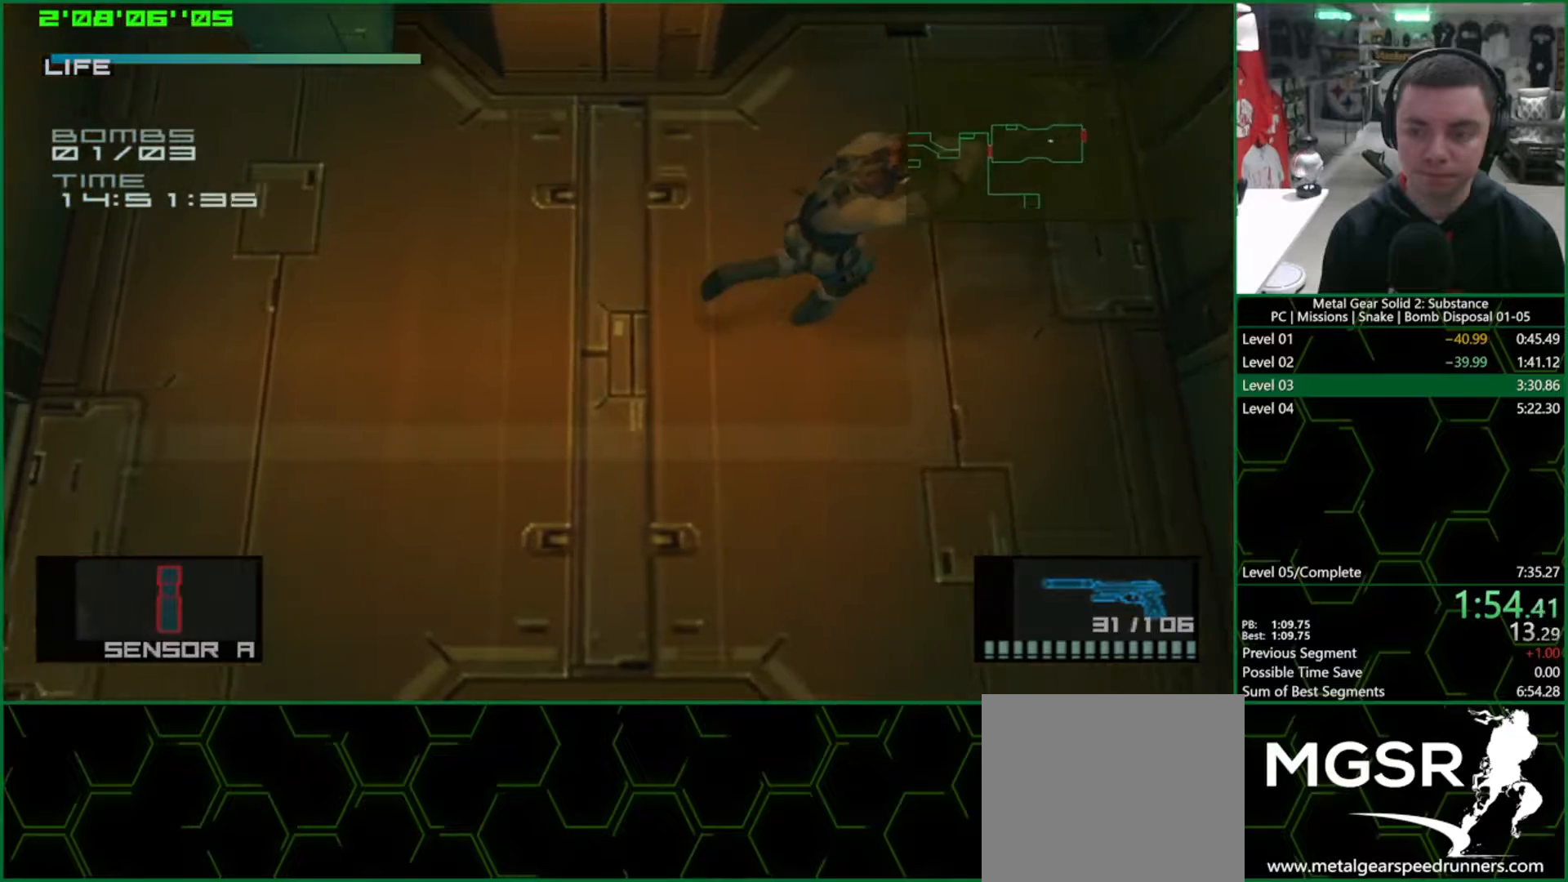
{"buttons": ["SQUARE", "L1"], "left_stick": "right", "events": [[500, "left_stick", "right"]]}
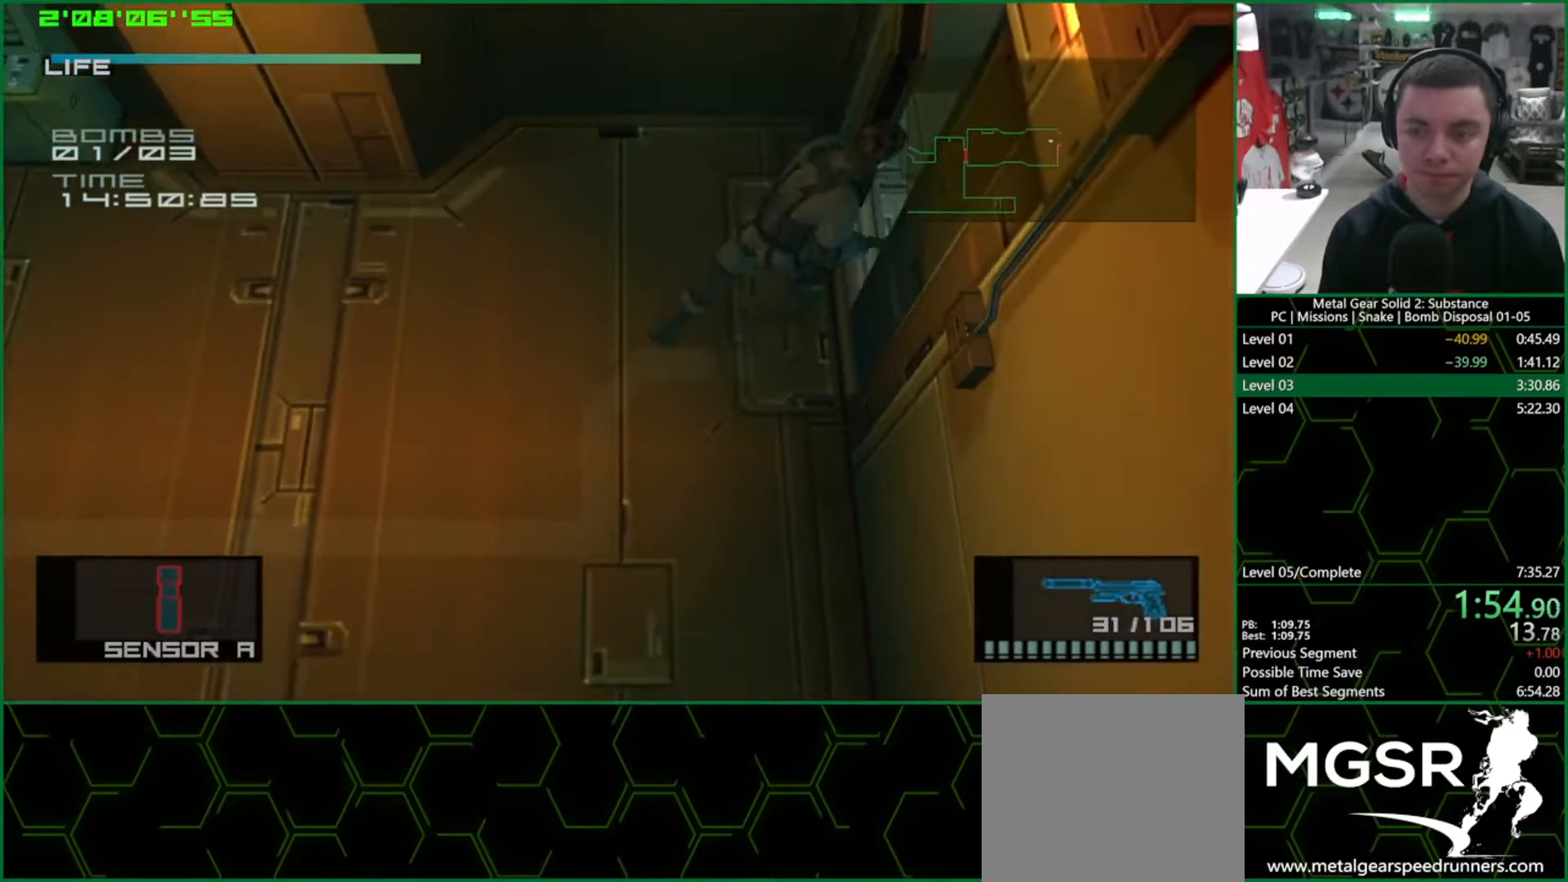
{"buttons": ["L1"], "left_stick": "center", "events": [[450, "SQUARE", "up"], [500, "left_stick", "center"]]}
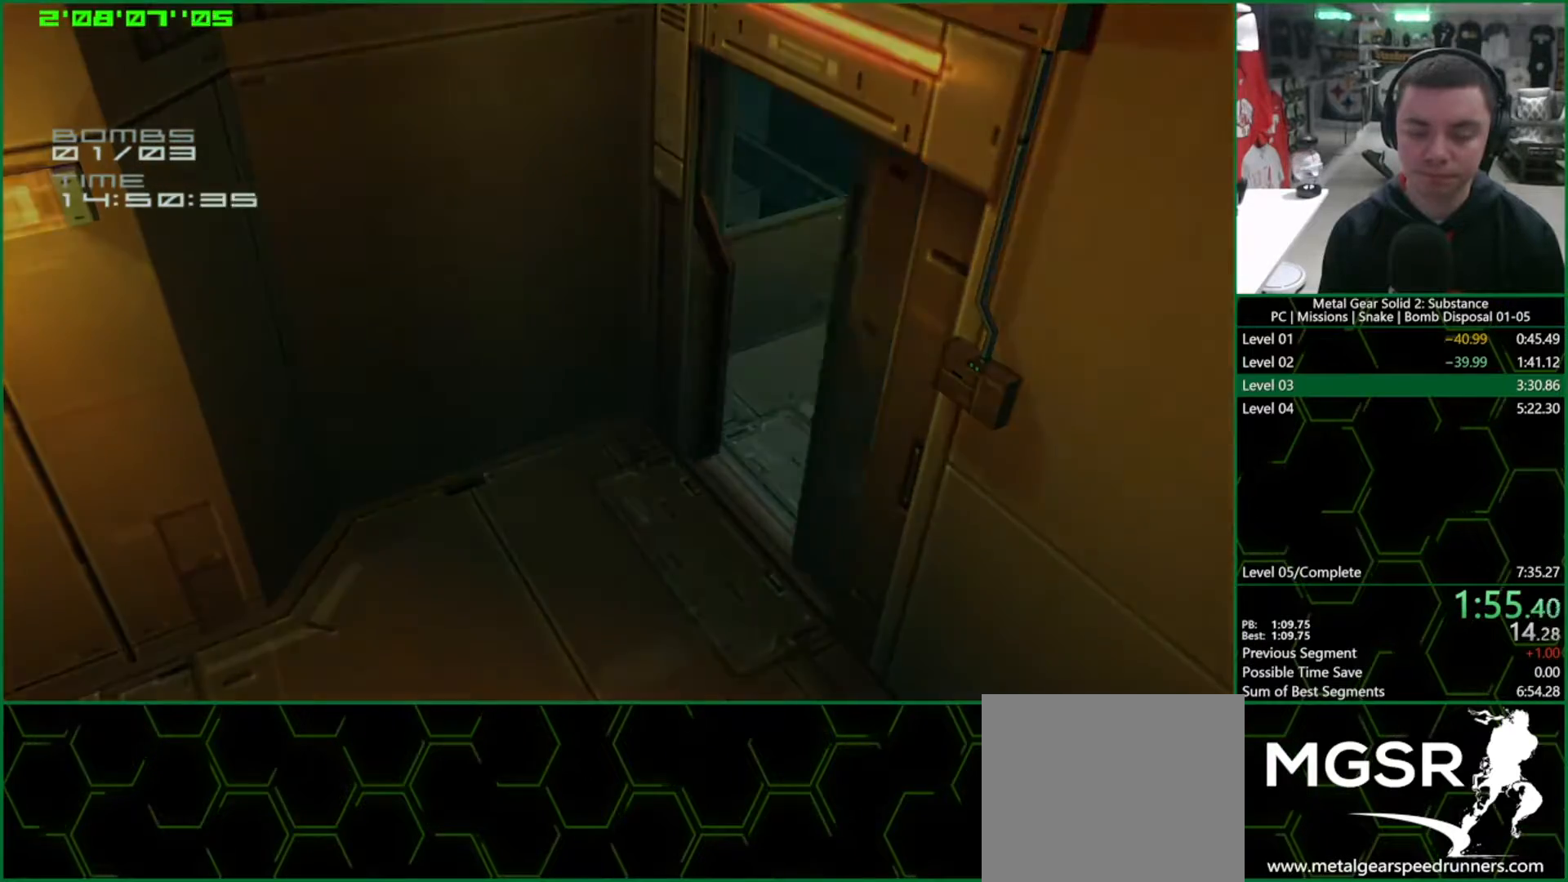
{"buttons": ["L1"], "left_stick": "right", "events": [[33, "L1", "up"], [117, "left_stick", "right"], [250, "L1", "down"]]}
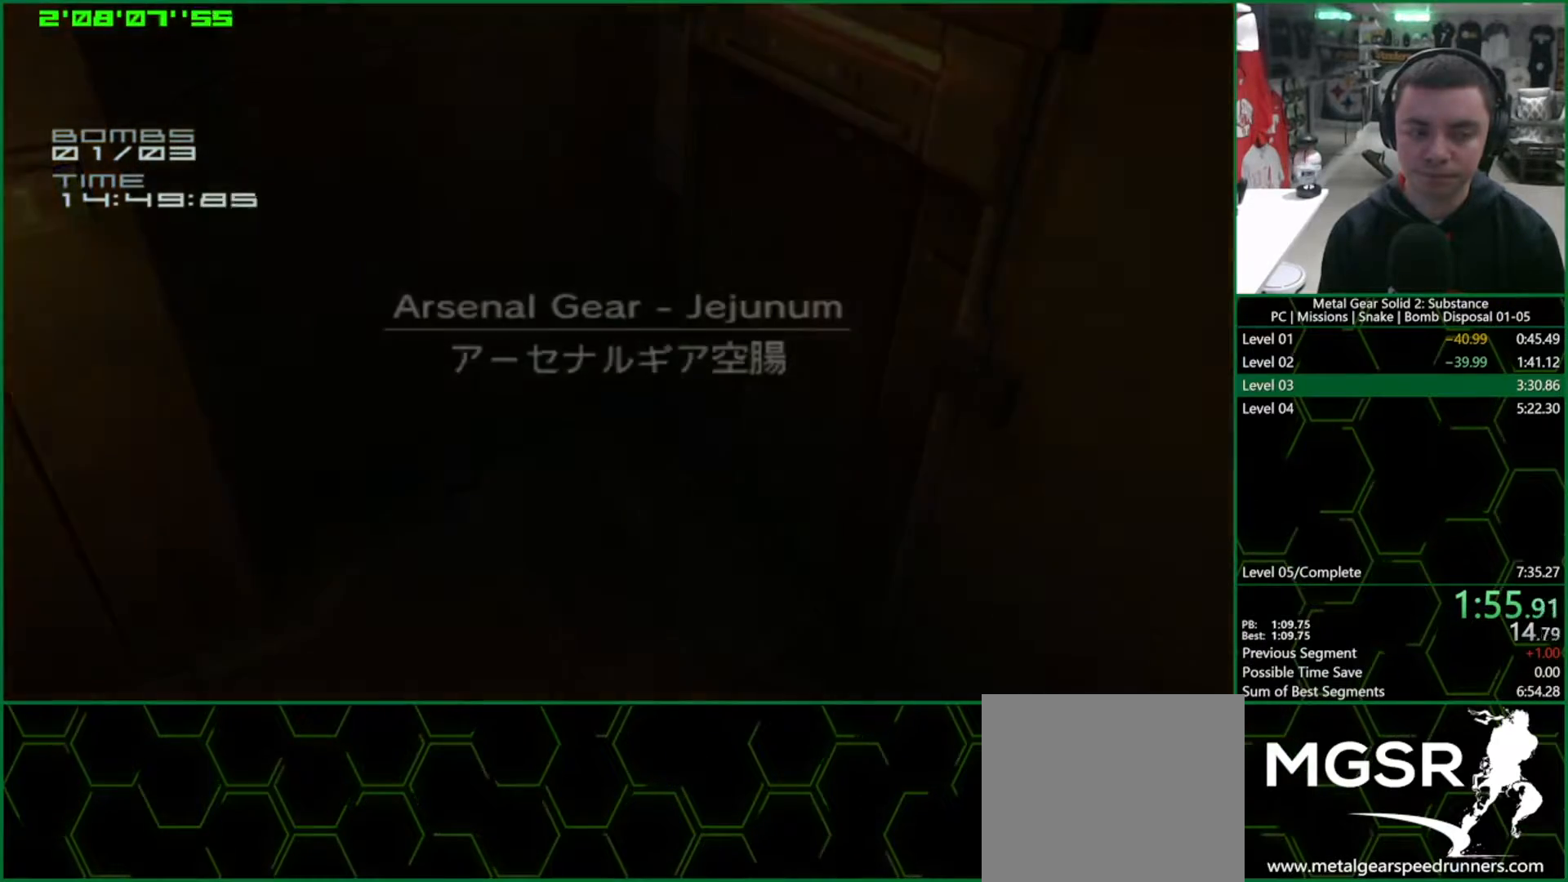
{"buttons": ["L1"], "left_stick": "right", "events": []}
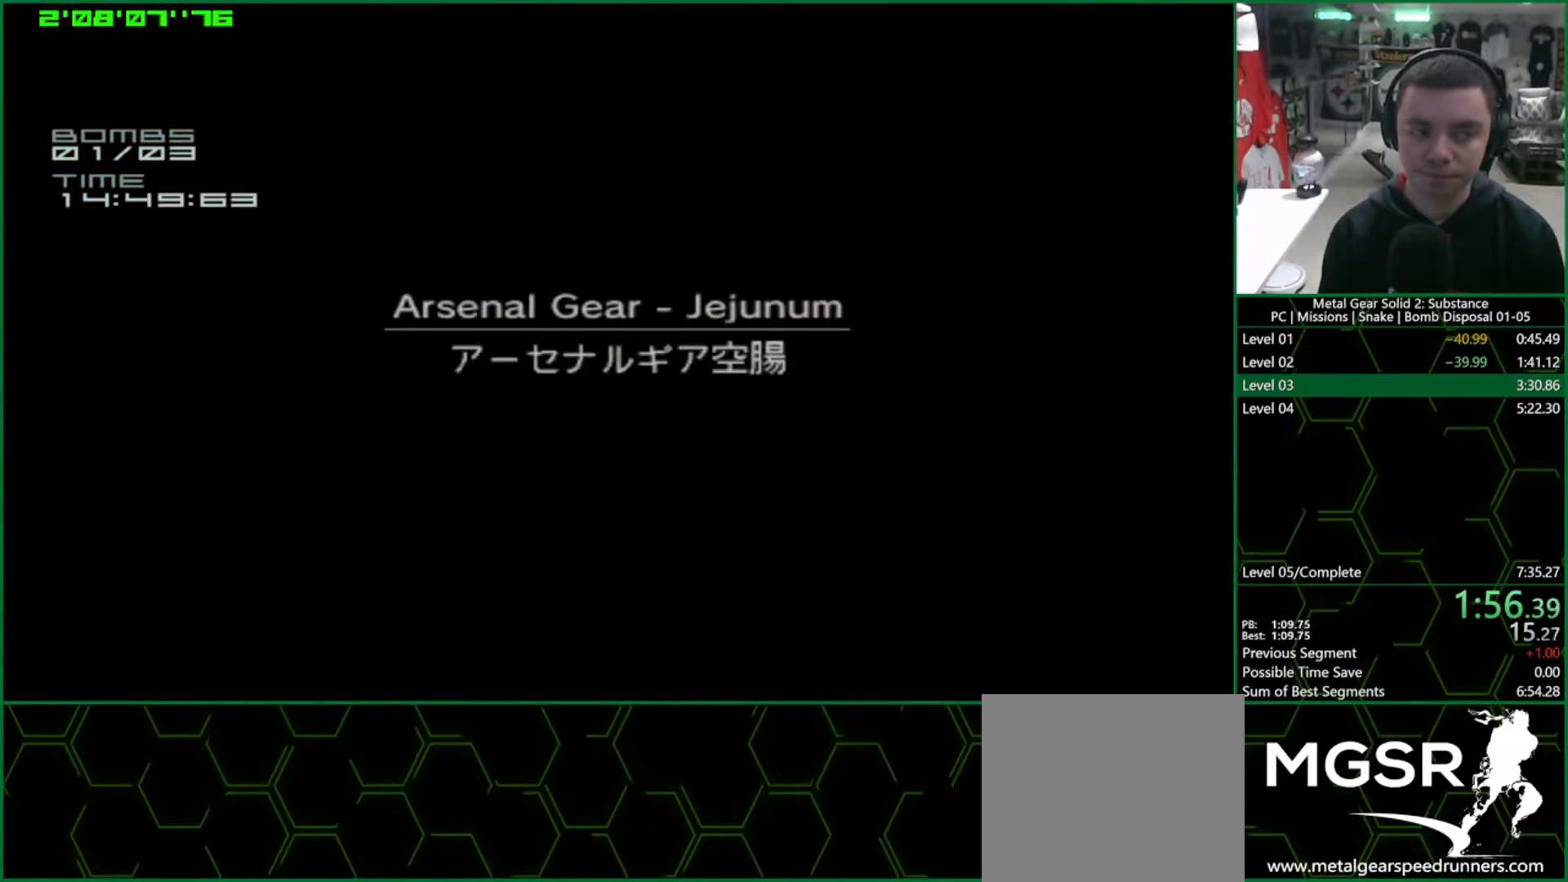
{"buttons": ["L1"], "left_stick": "right", "events": []}
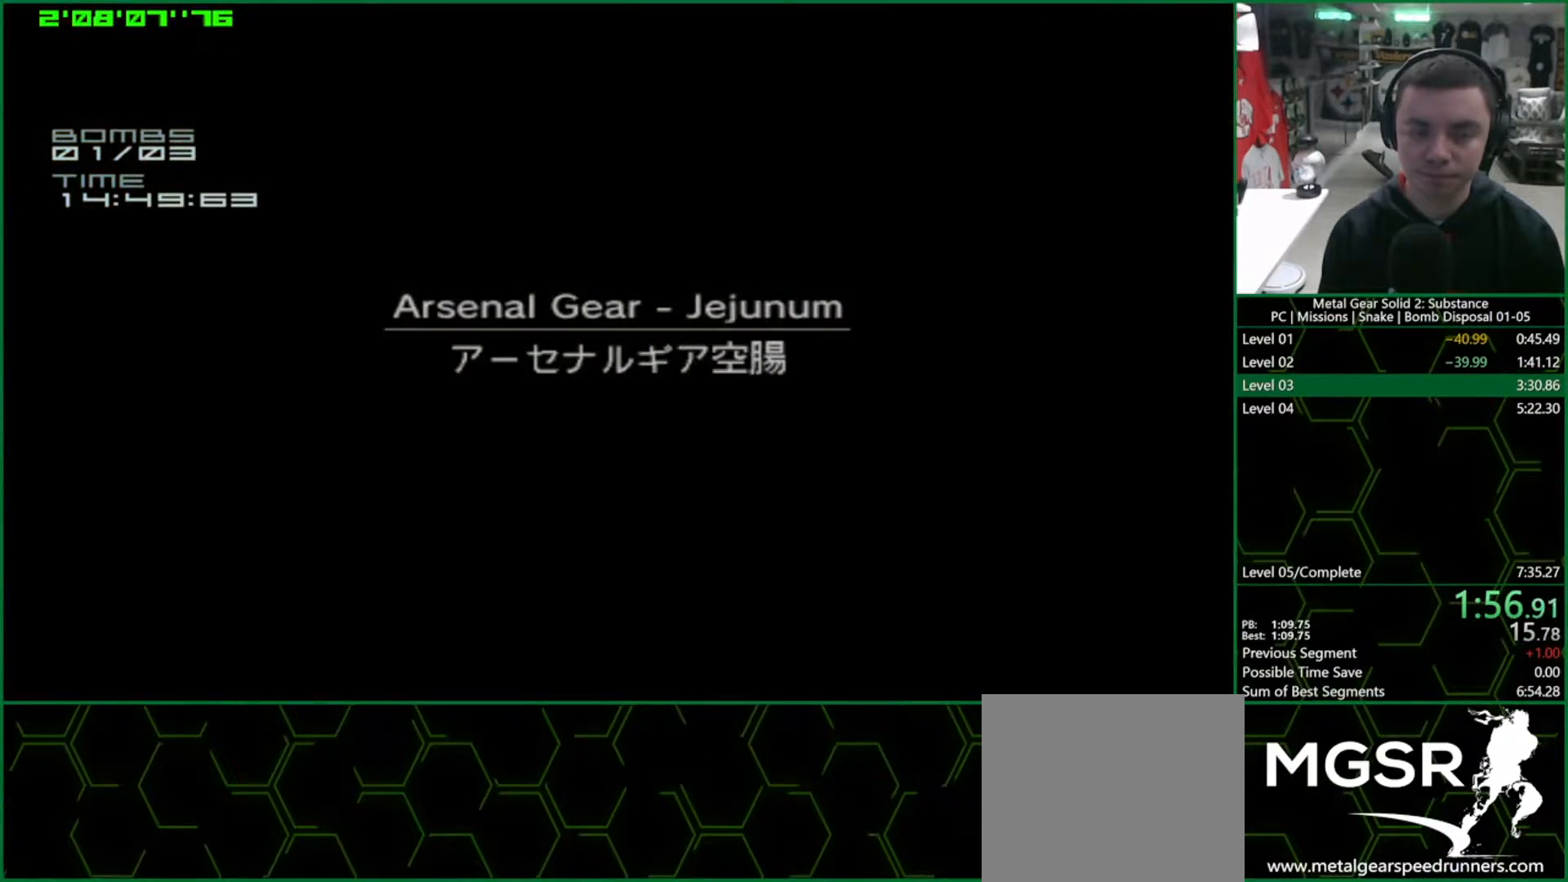
{"buttons": ["L1"], "left_stick": "right", "events": []}
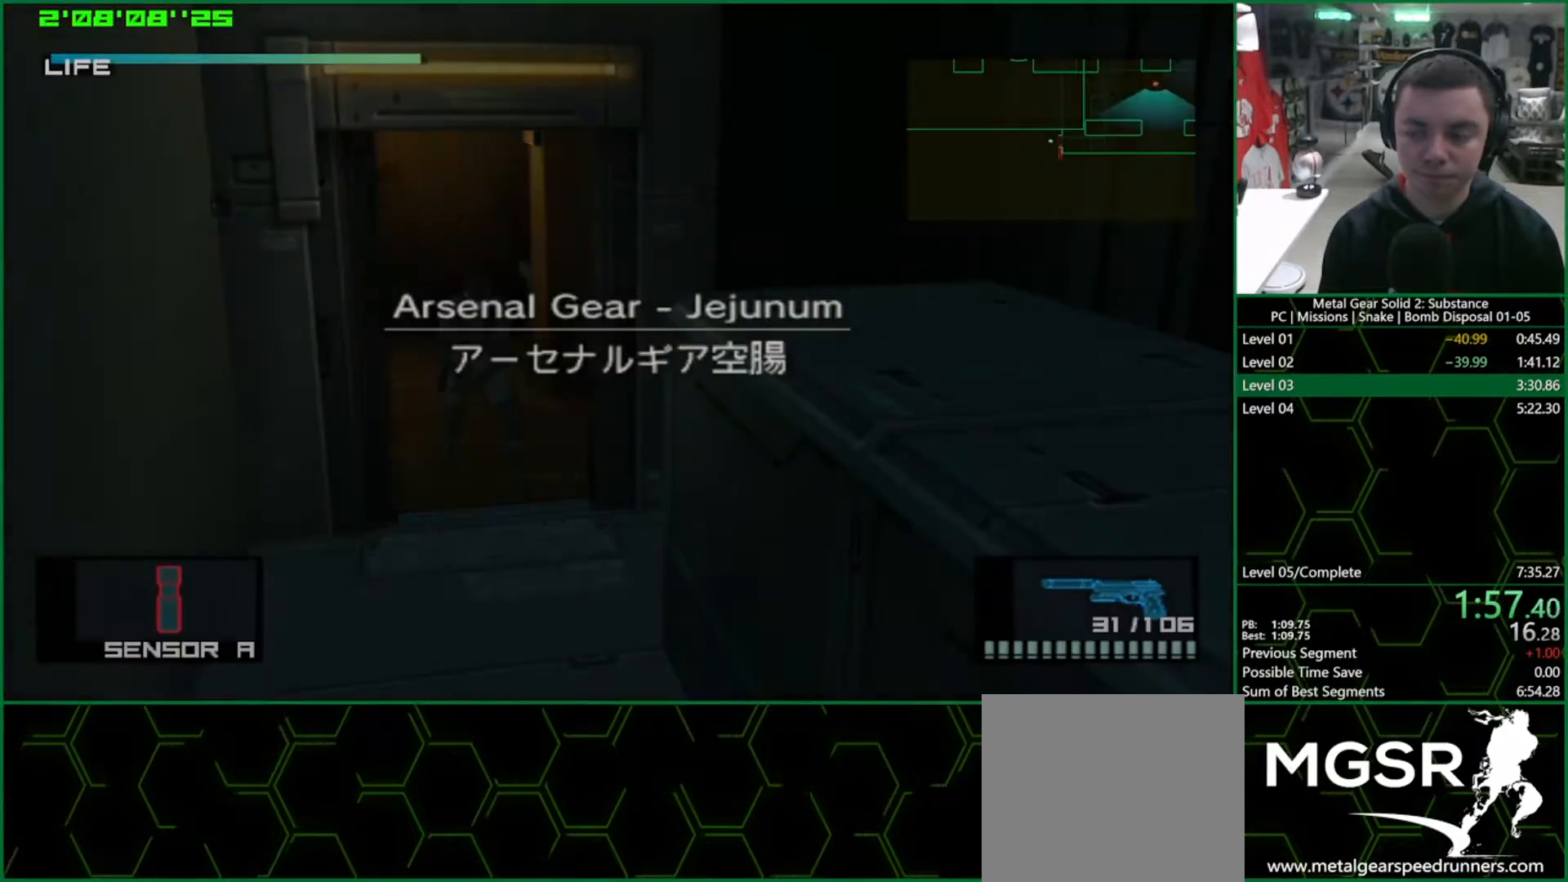
{"buttons": ["L1"], "left_stick": "right", "events": []}
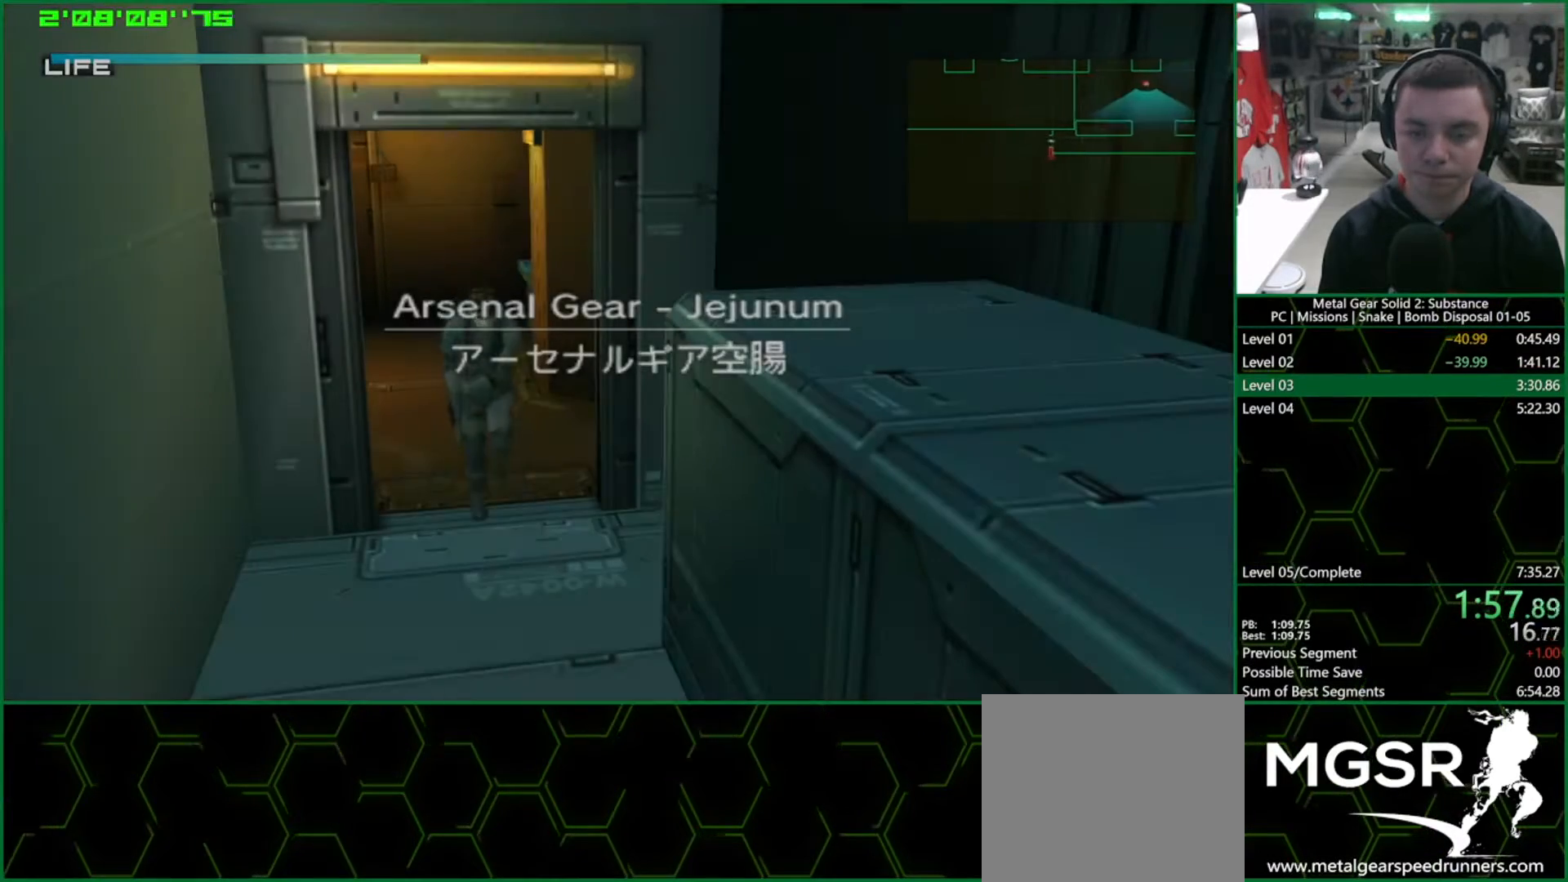
{"buttons": ["L1"], "left_stick": "up-right", "events": [[483, "left_stick", "up-right"]]}
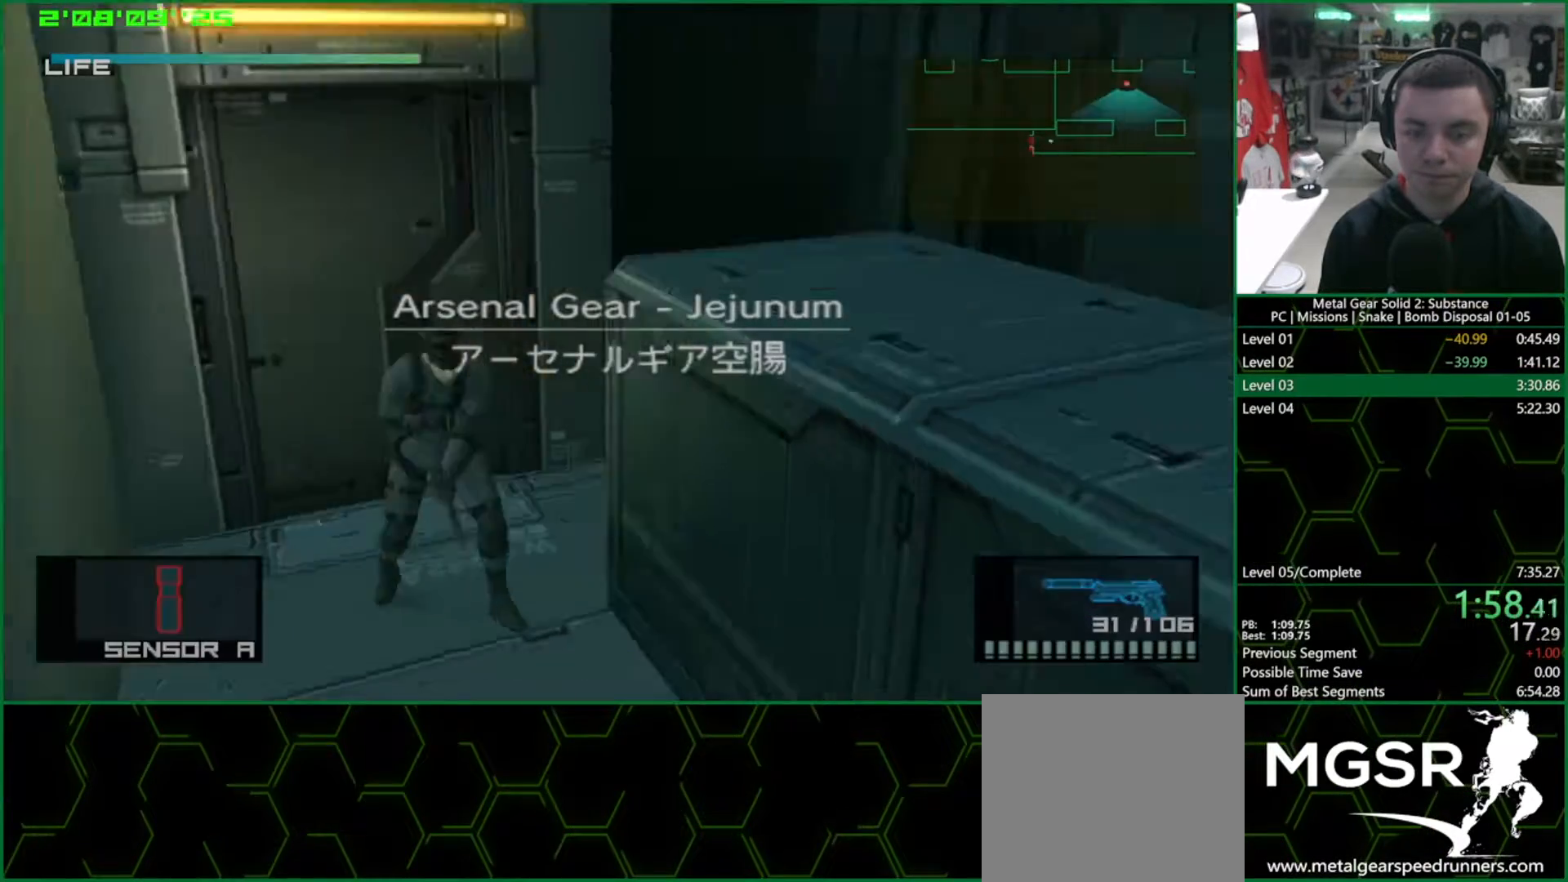
{"buttons": ["L1"], "left_stick": "right", "events": [[100, "left_stick", "right"]]}
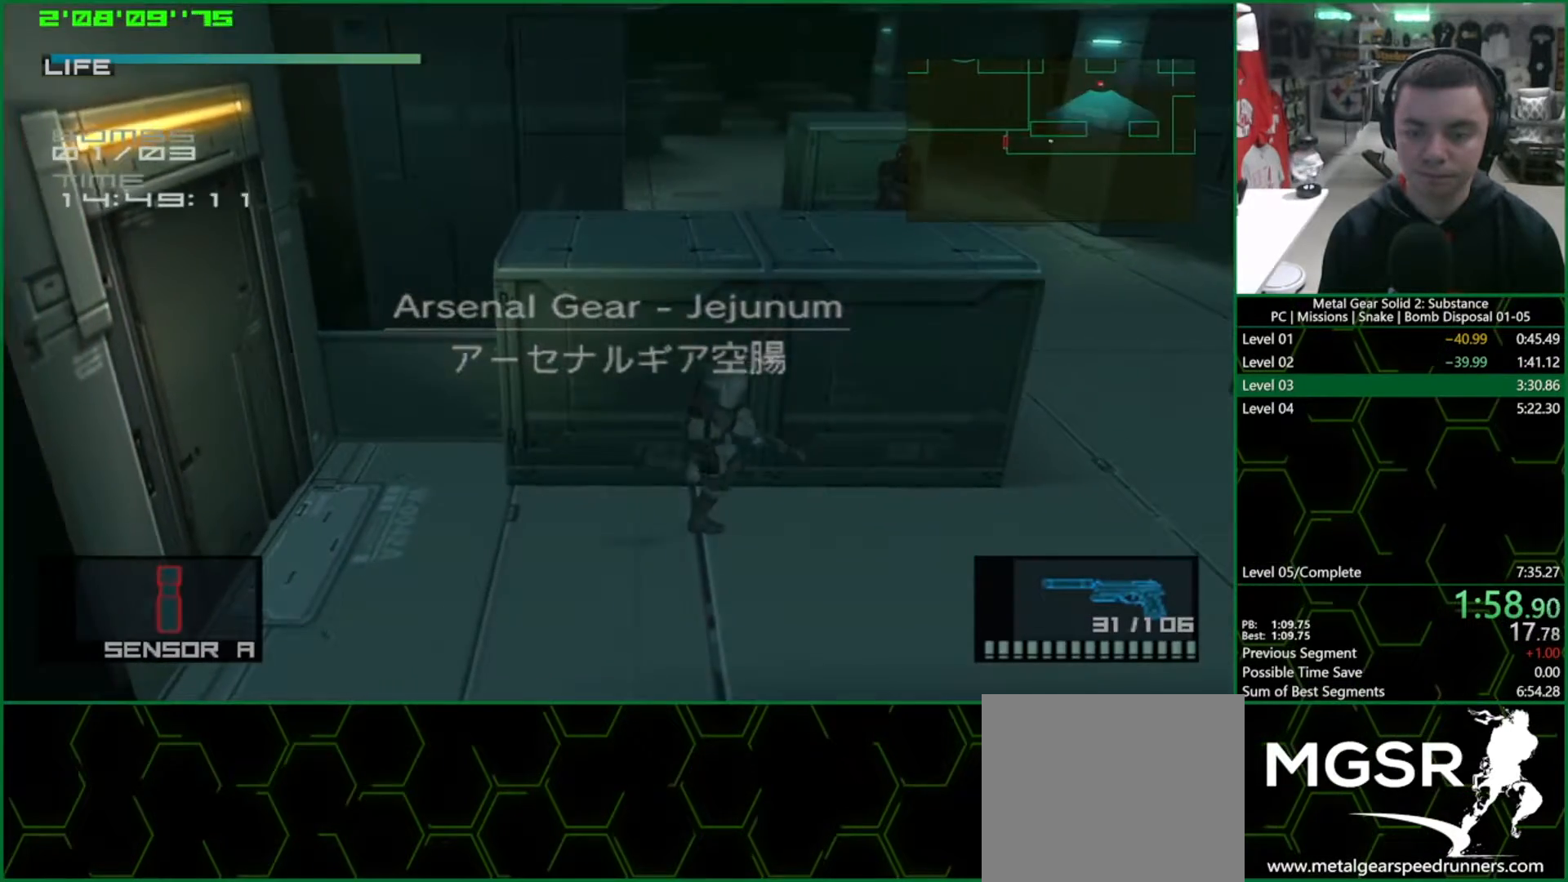
{"buttons": ["L1"], "left_stick": "right", "events": []}
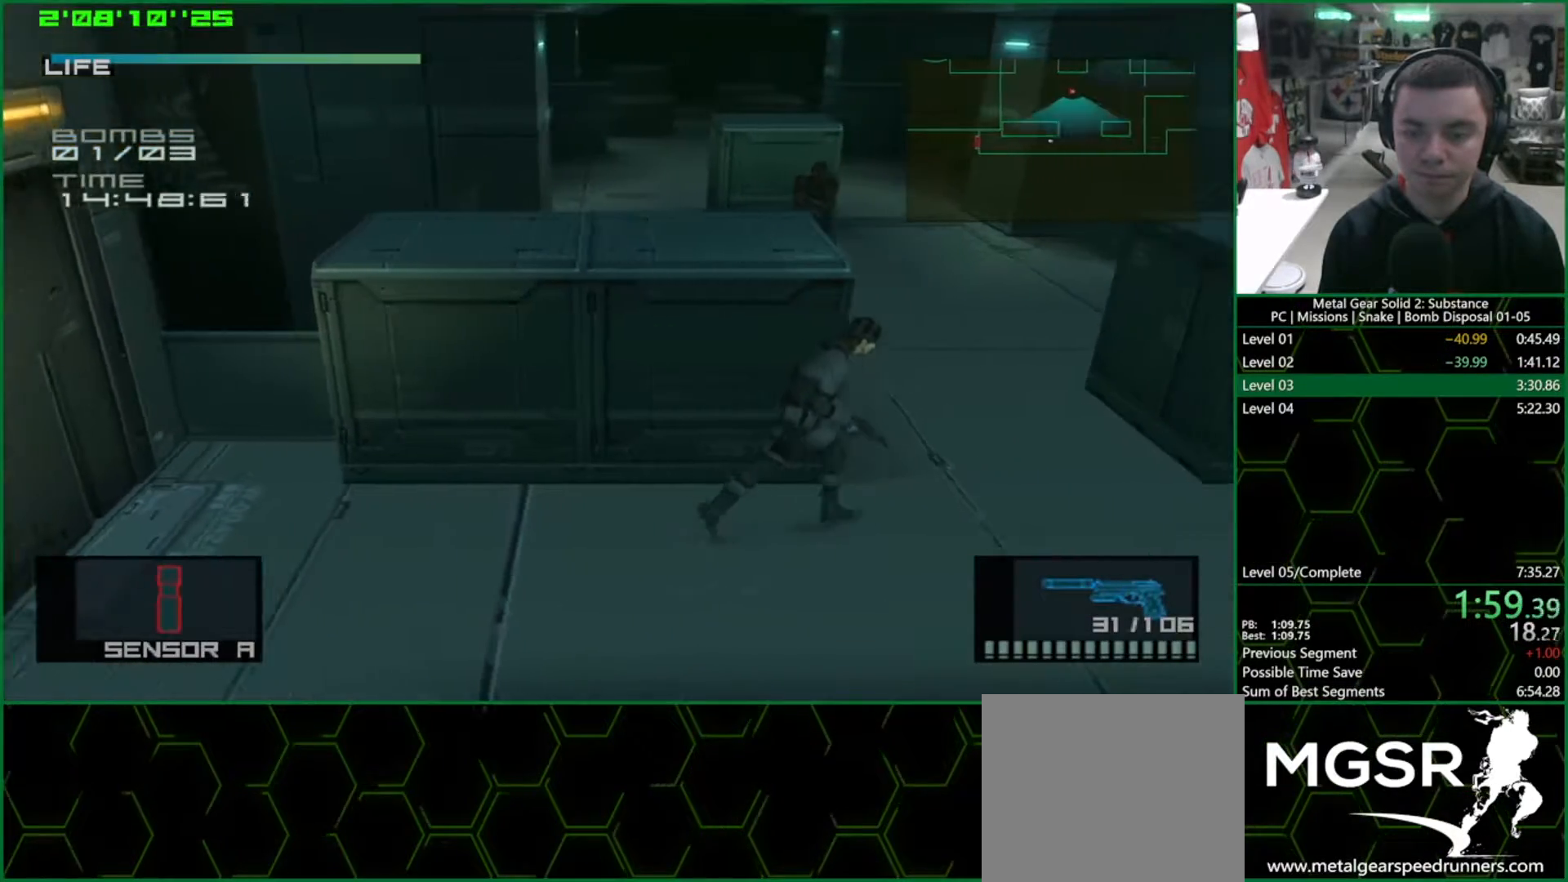
{"buttons": ["SQUARE", "R1"], "left_stick": "up", "events": [[133, "left_stick", "up"], [233, "R1", "down"], [300, "SQUARE", "down"], [300, "left_stick", "center"], [317, "L1", "up"], [483, "left_stick", "up"]]}
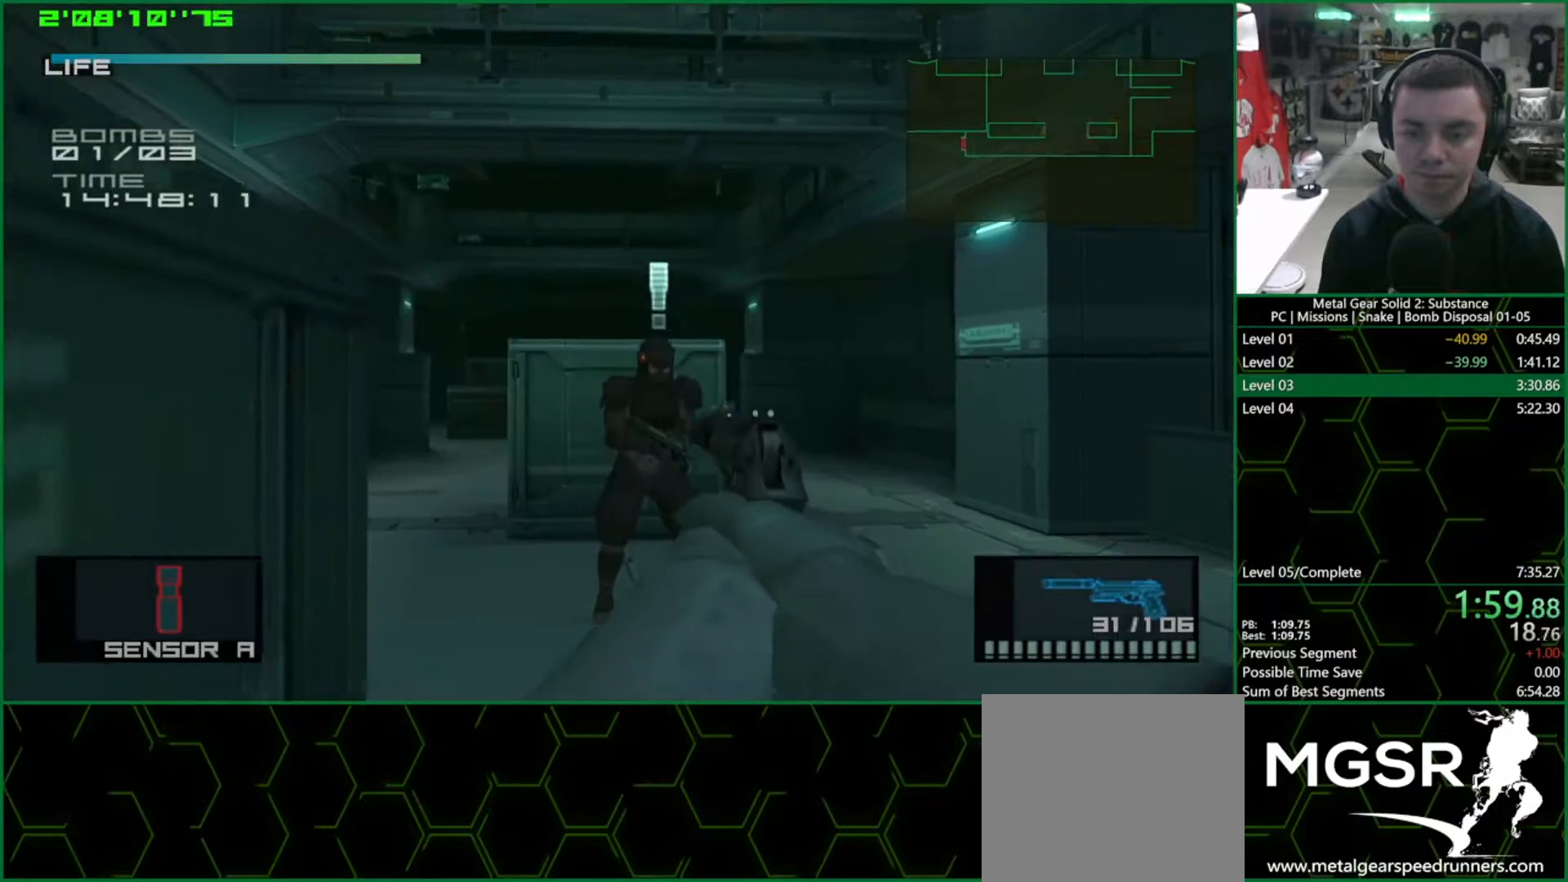
{"buttons": ["L1"], "left_stick": "up", "events": [[250, "SQUARE", "up"], [267, "R1", "up"], [317, "left_stick", "center"], [383, "left_stick", "up"], [433, "L1", "down"]]}
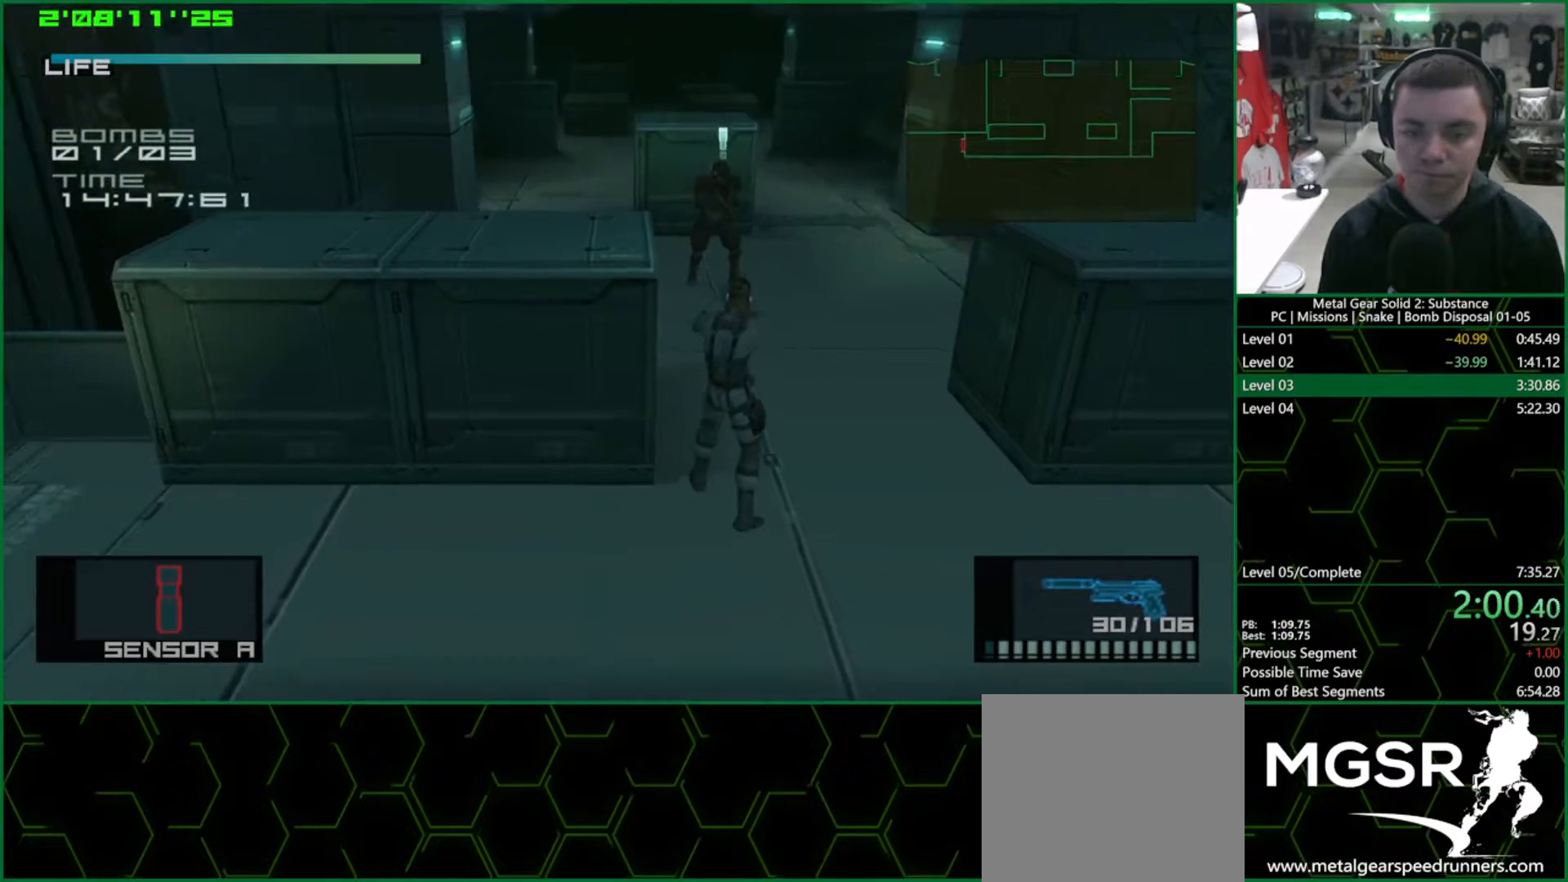
{"buttons": ["L1"], "left_stick": "up", "events": []}
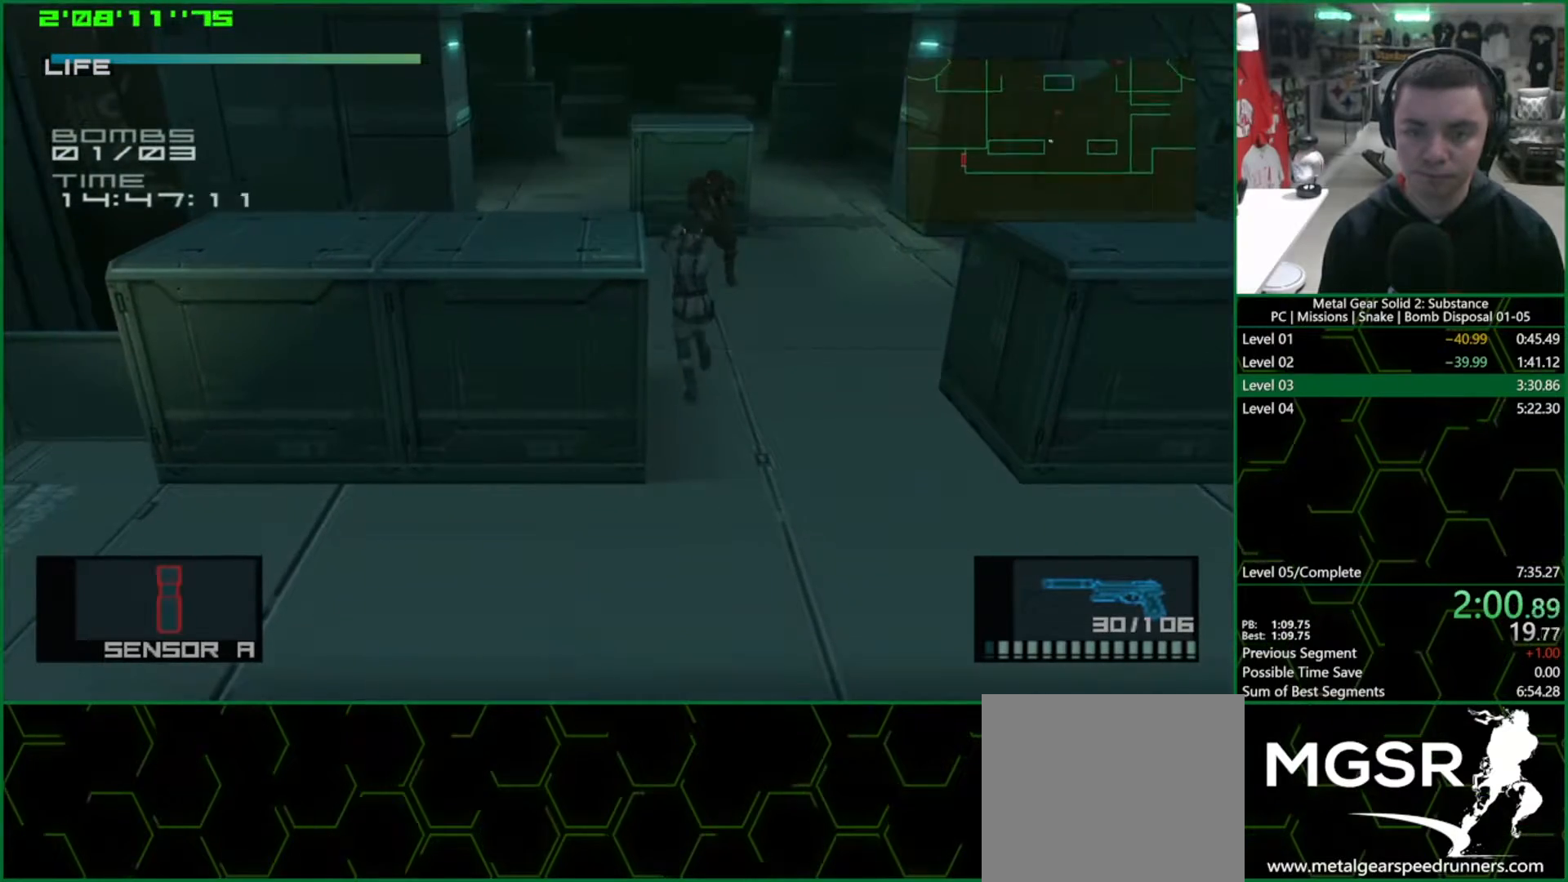
{"buttons": ["L1"], "left_stick": "up", "events": []}
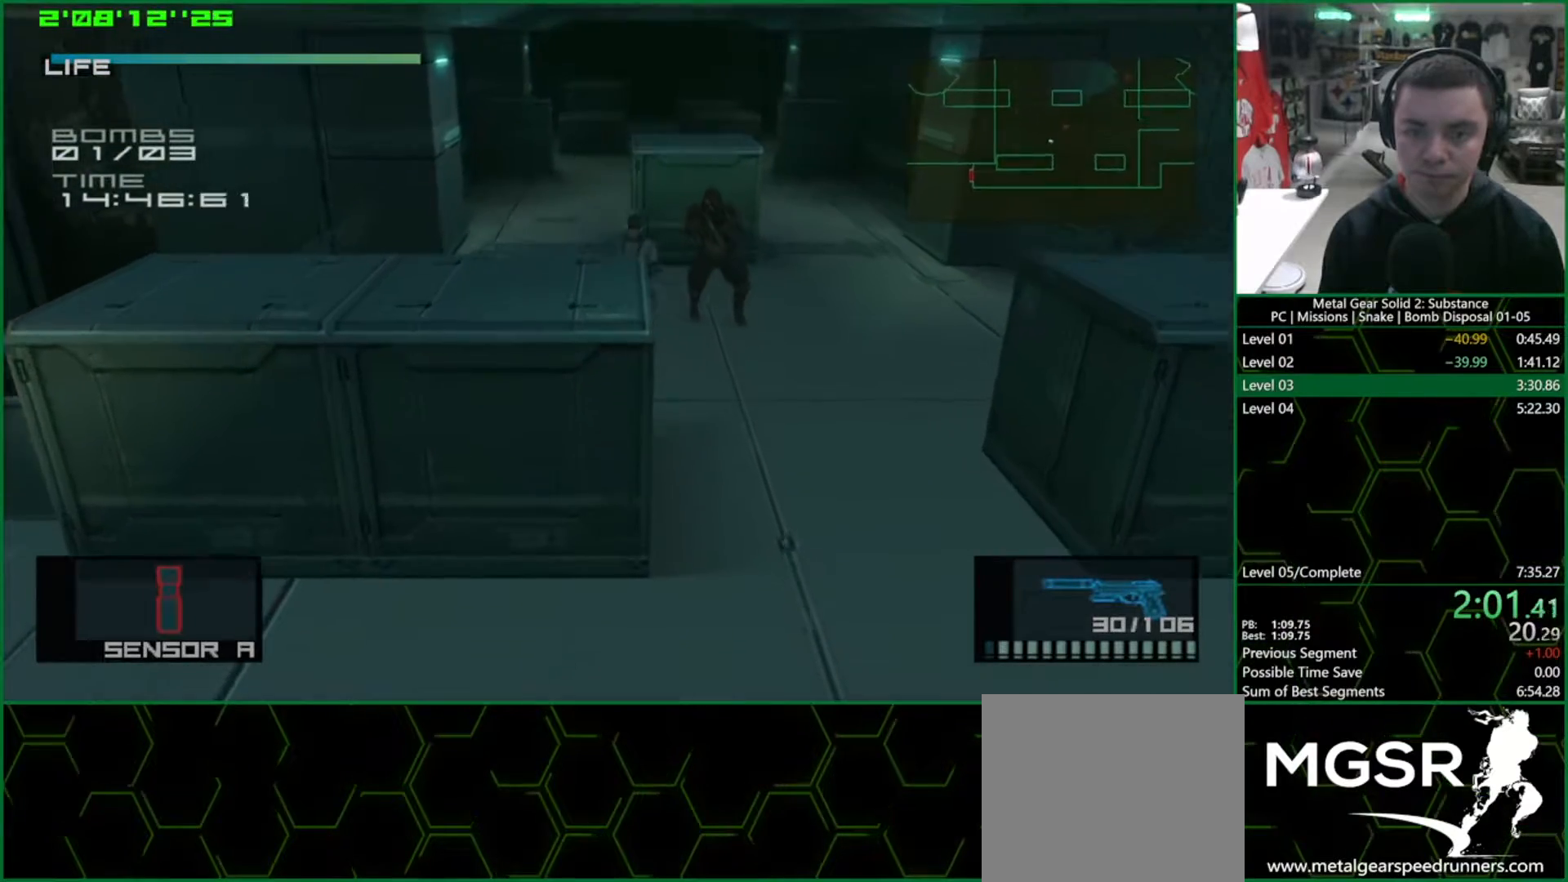
{"buttons": ["L1"], "left_stick": "up", "events": []}
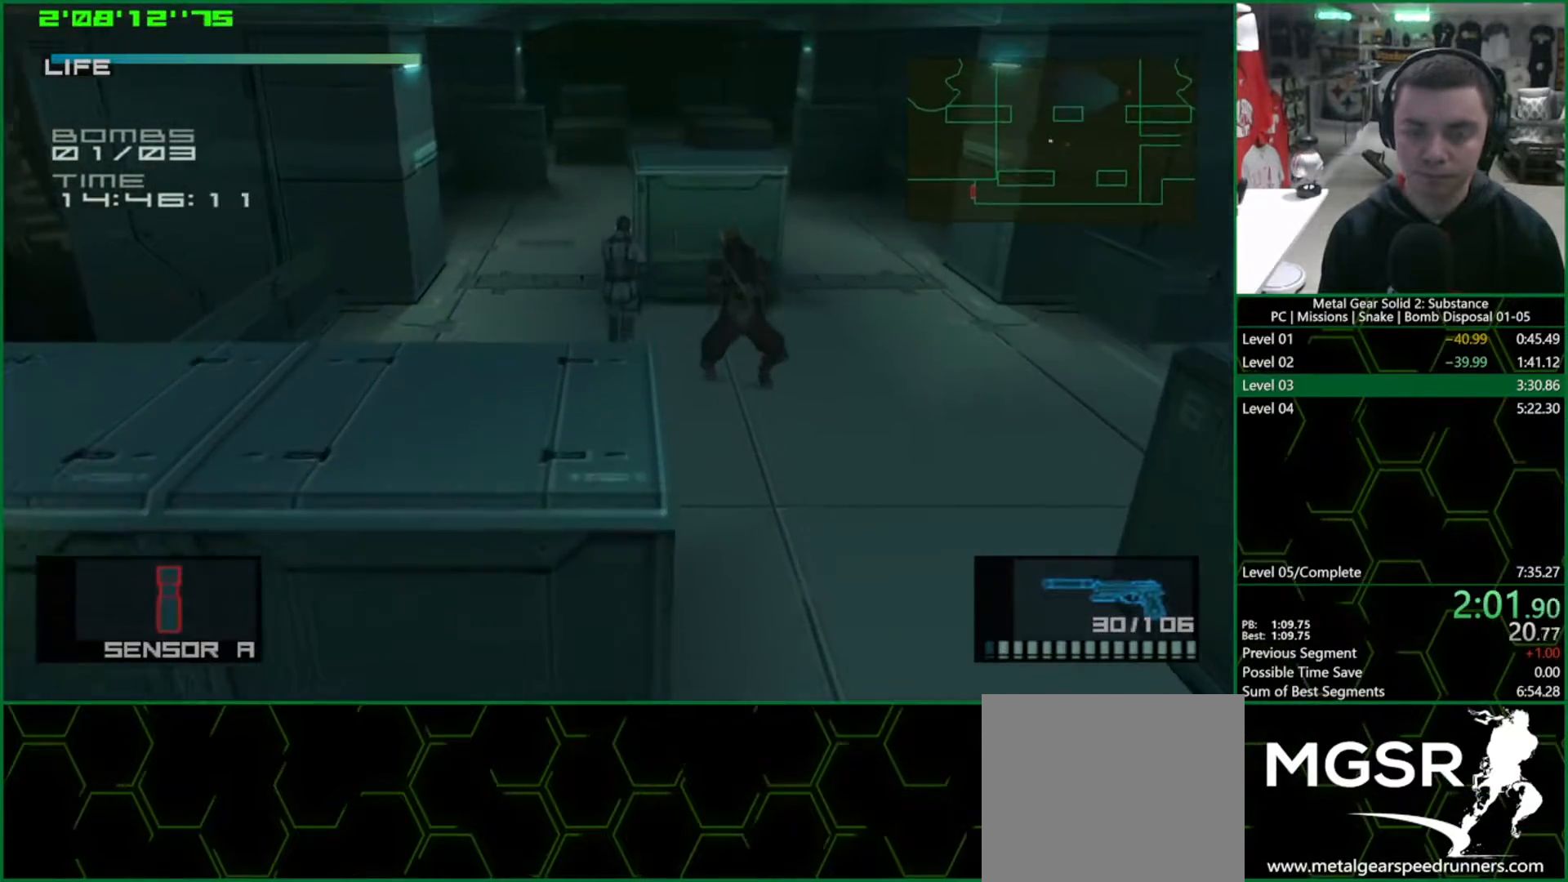
{"buttons": ["L1"], "left_stick": "up", "events": []}
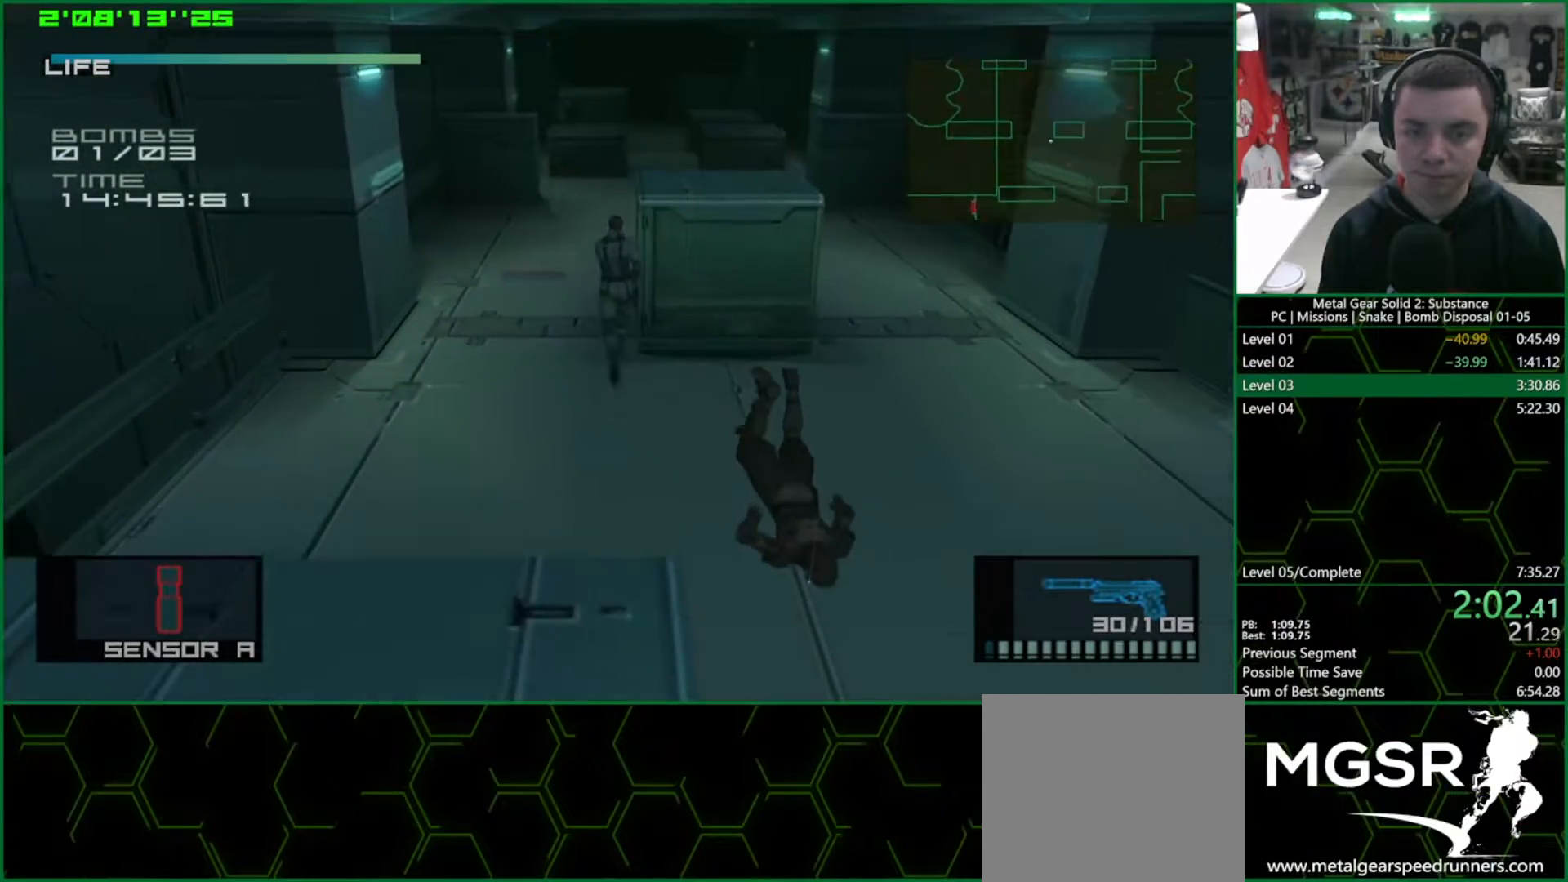
{"buttons": ["L1"], "left_stick": "up", "events": []}
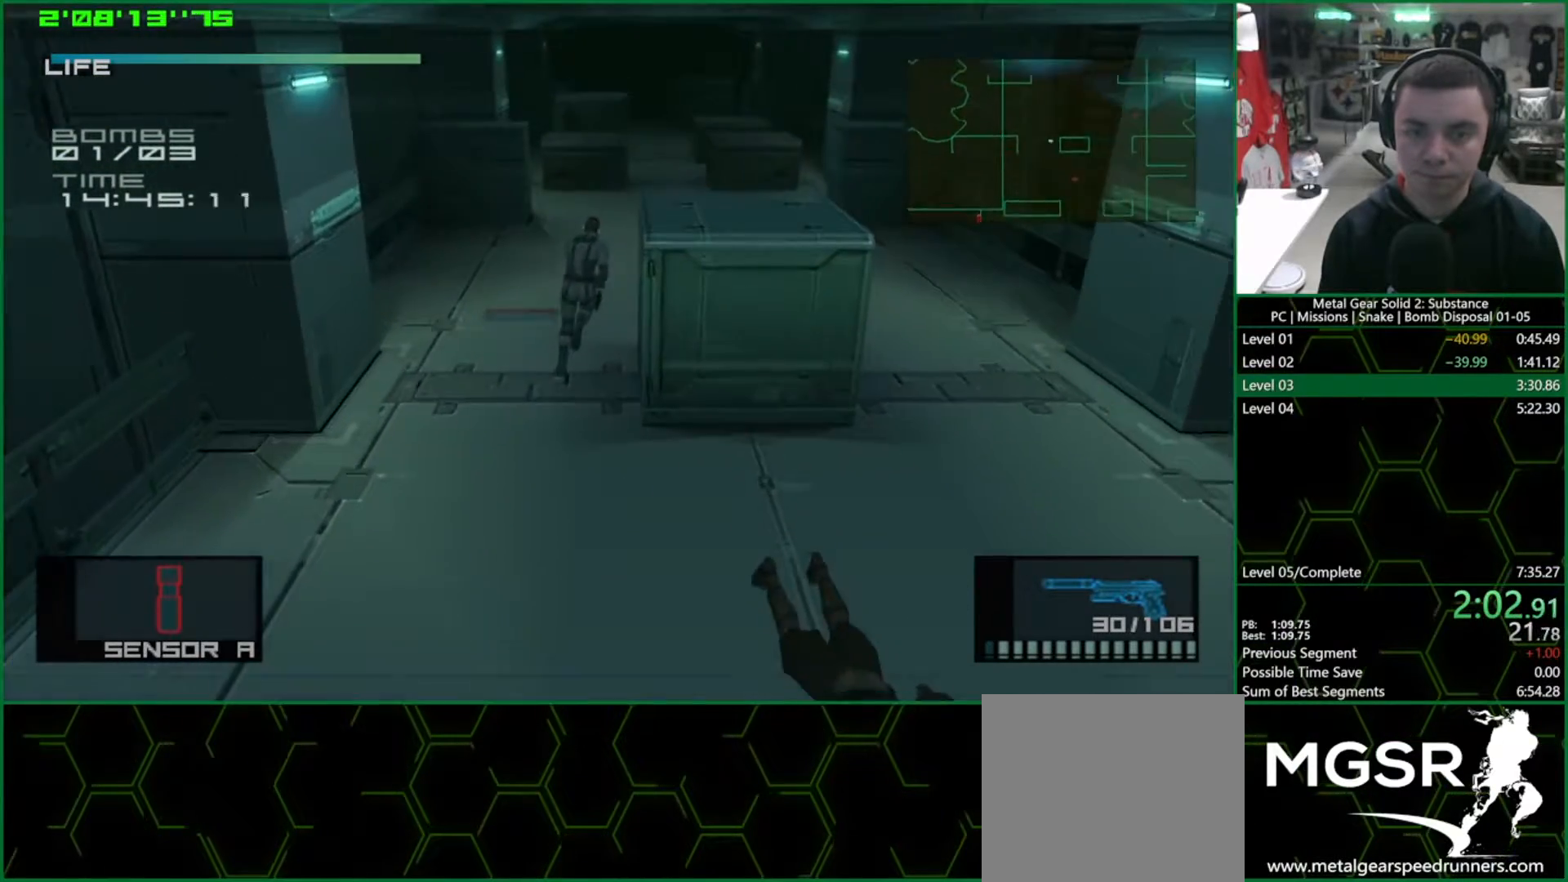
{"buttons": ["SQUARE", "L1"], "left_stick": "up", "events": [[500, "SQUARE", "down"]]}
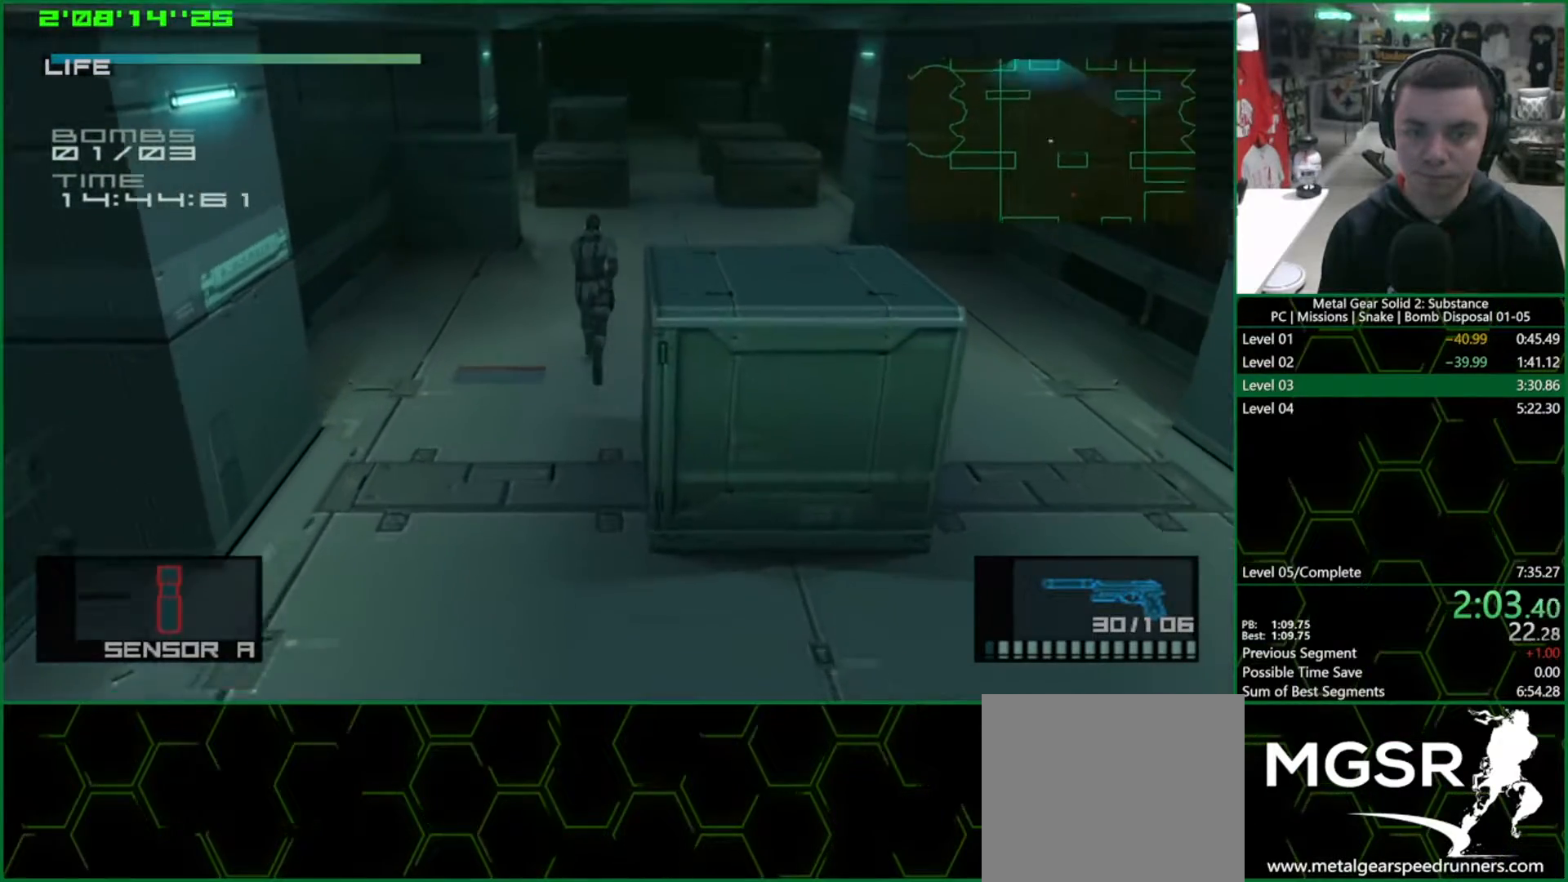
{"buttons": ["L1"], "left_stick": "up-right", "events": [[83, "SQUARE", "up"], [383, "left_stick", "up-right"]]}
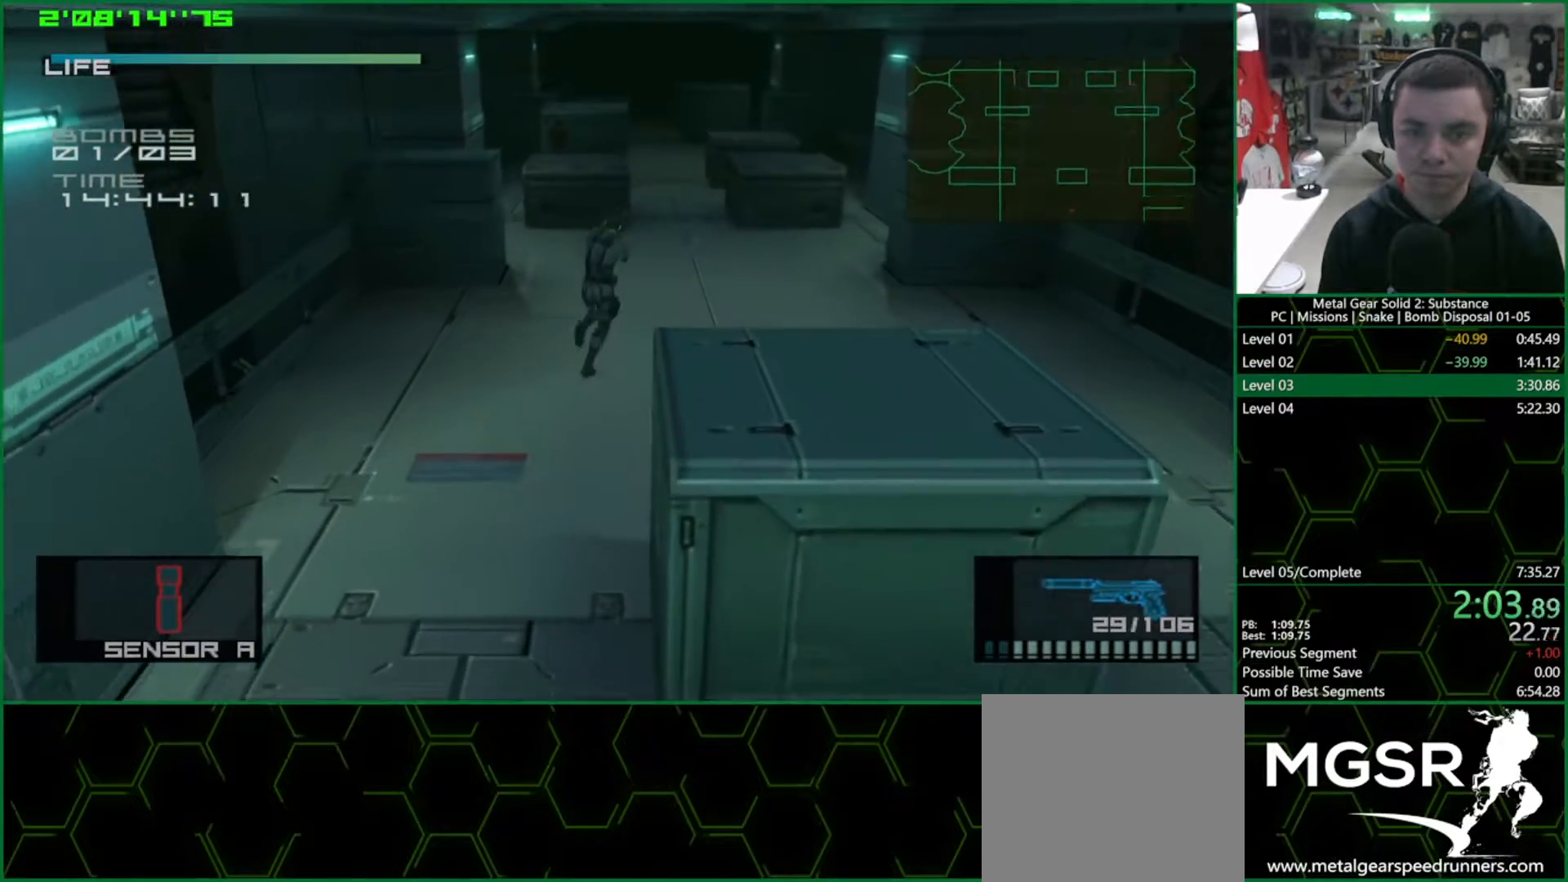
{"buttons": ["L1"], "left_stick": "up", "events": [[367, "left_stick", "up"]]}
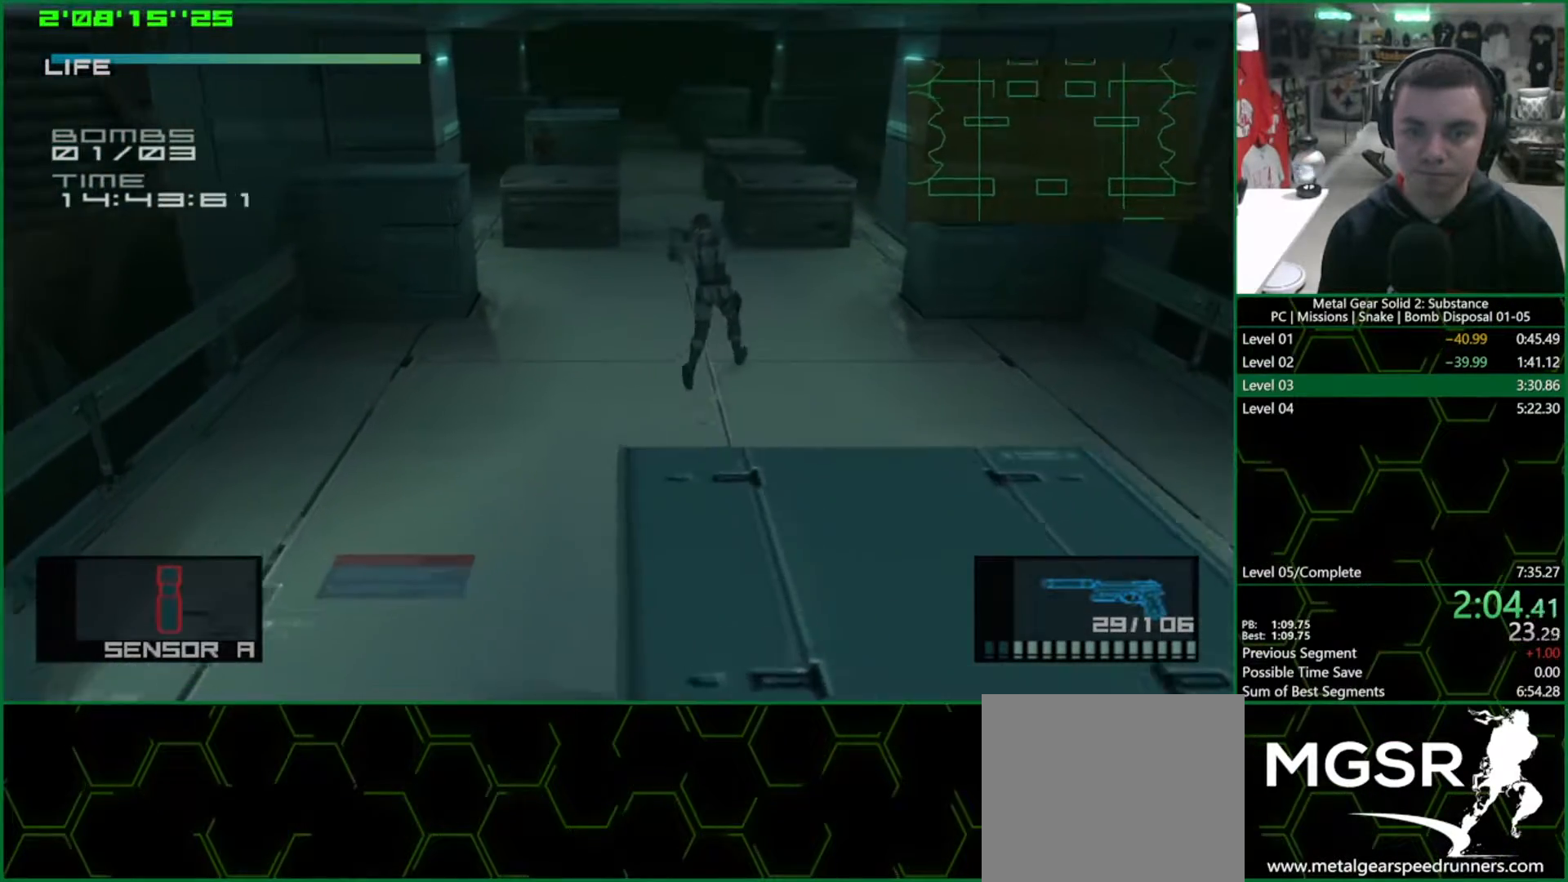
{"buttons": ["L1"], "left_stick": "up", "events": []}
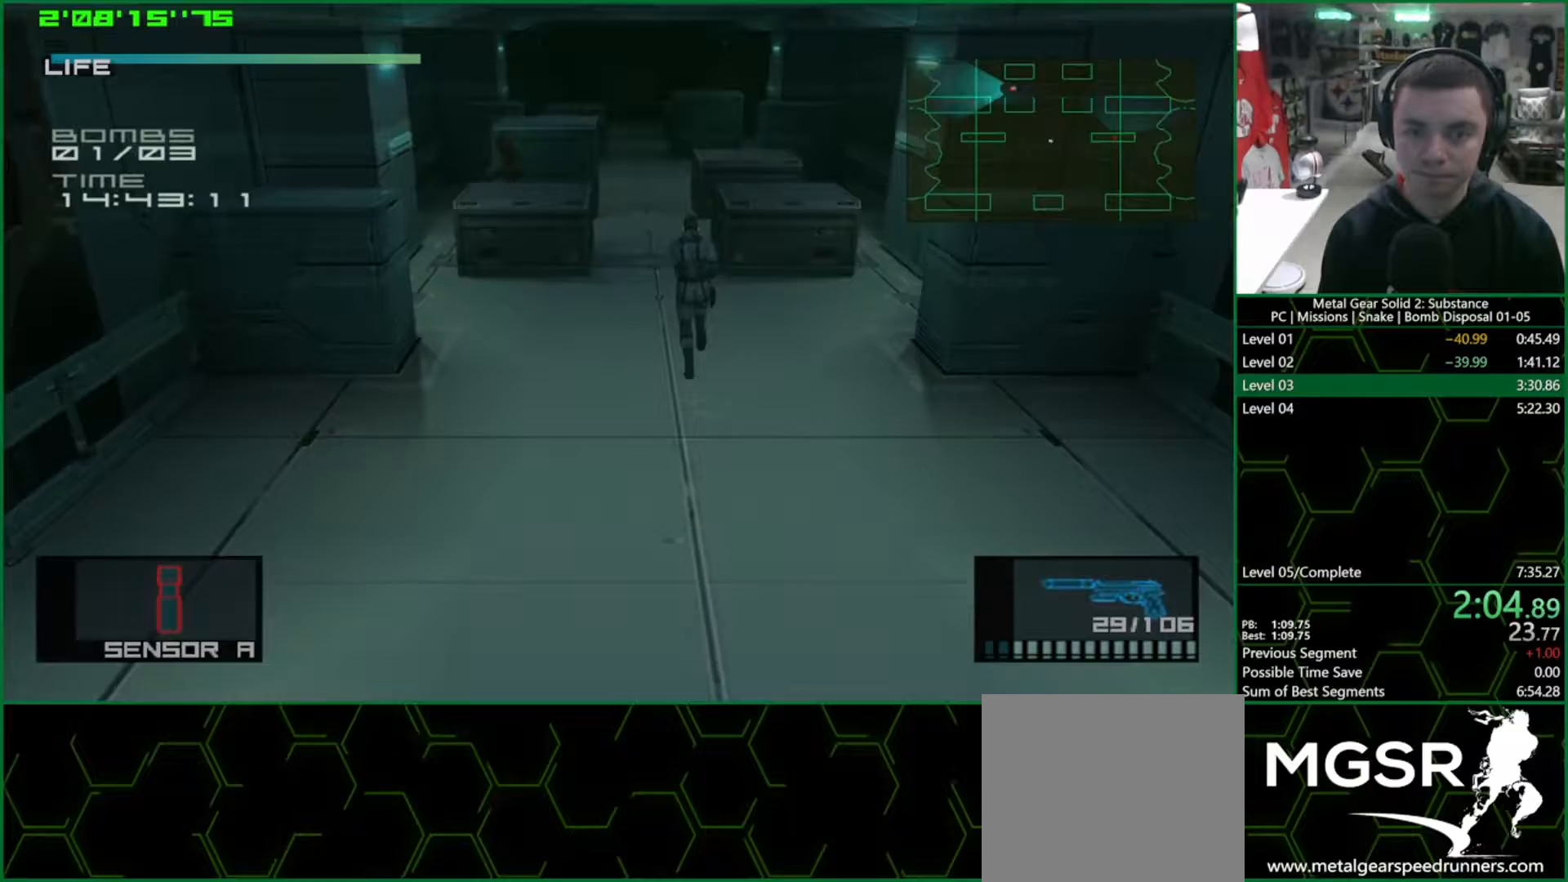
{"buttons": ["L1"], "left_stick": "up", "events": []}
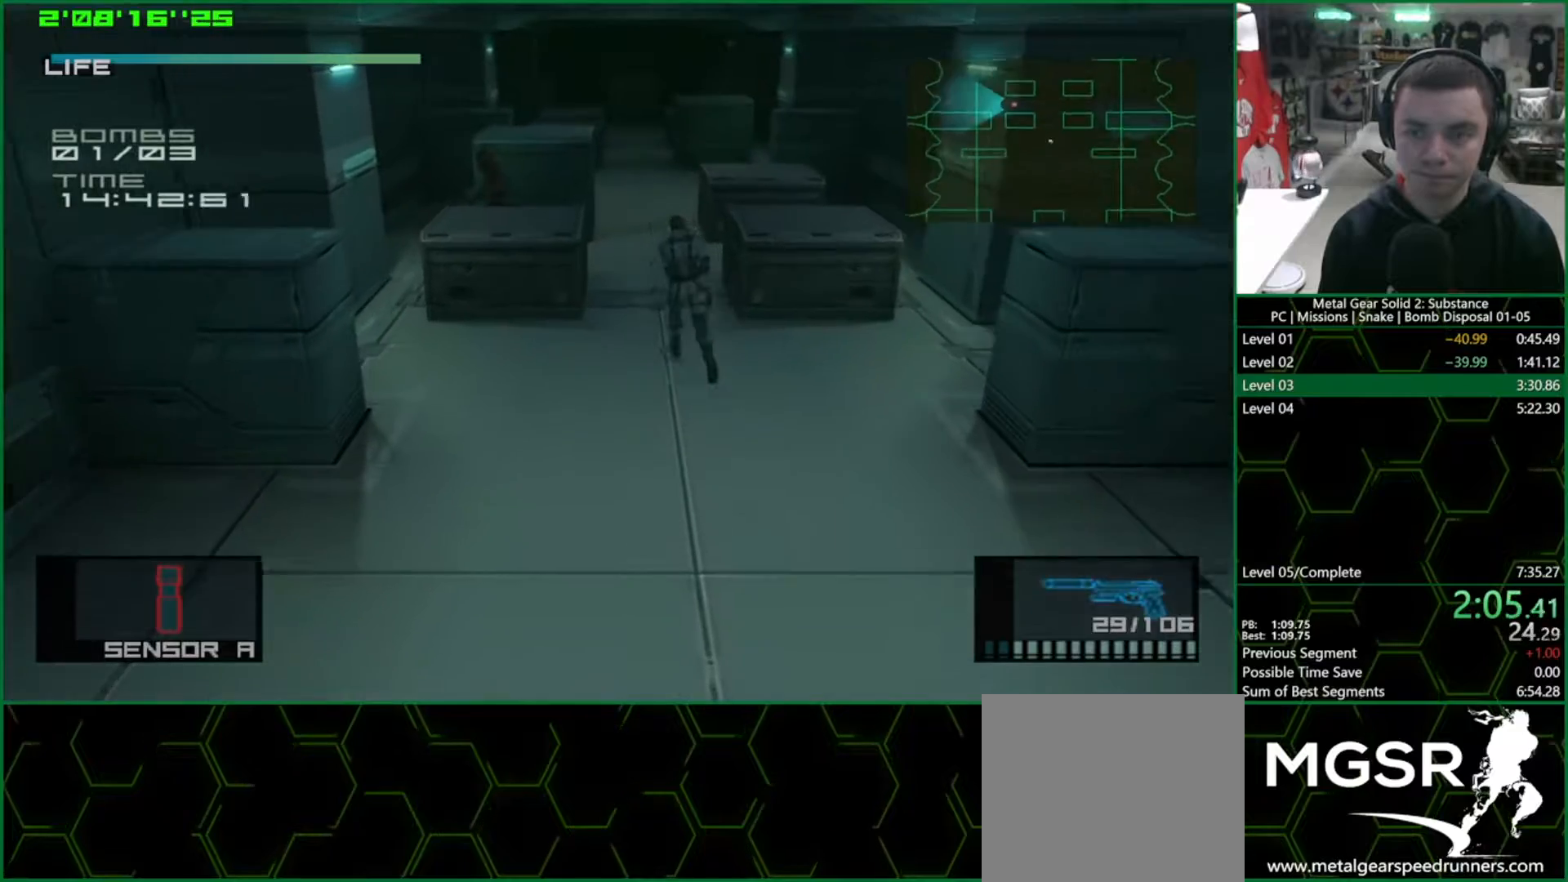
{"buttons": ["L1"], "left_stick": "up", "events": []}